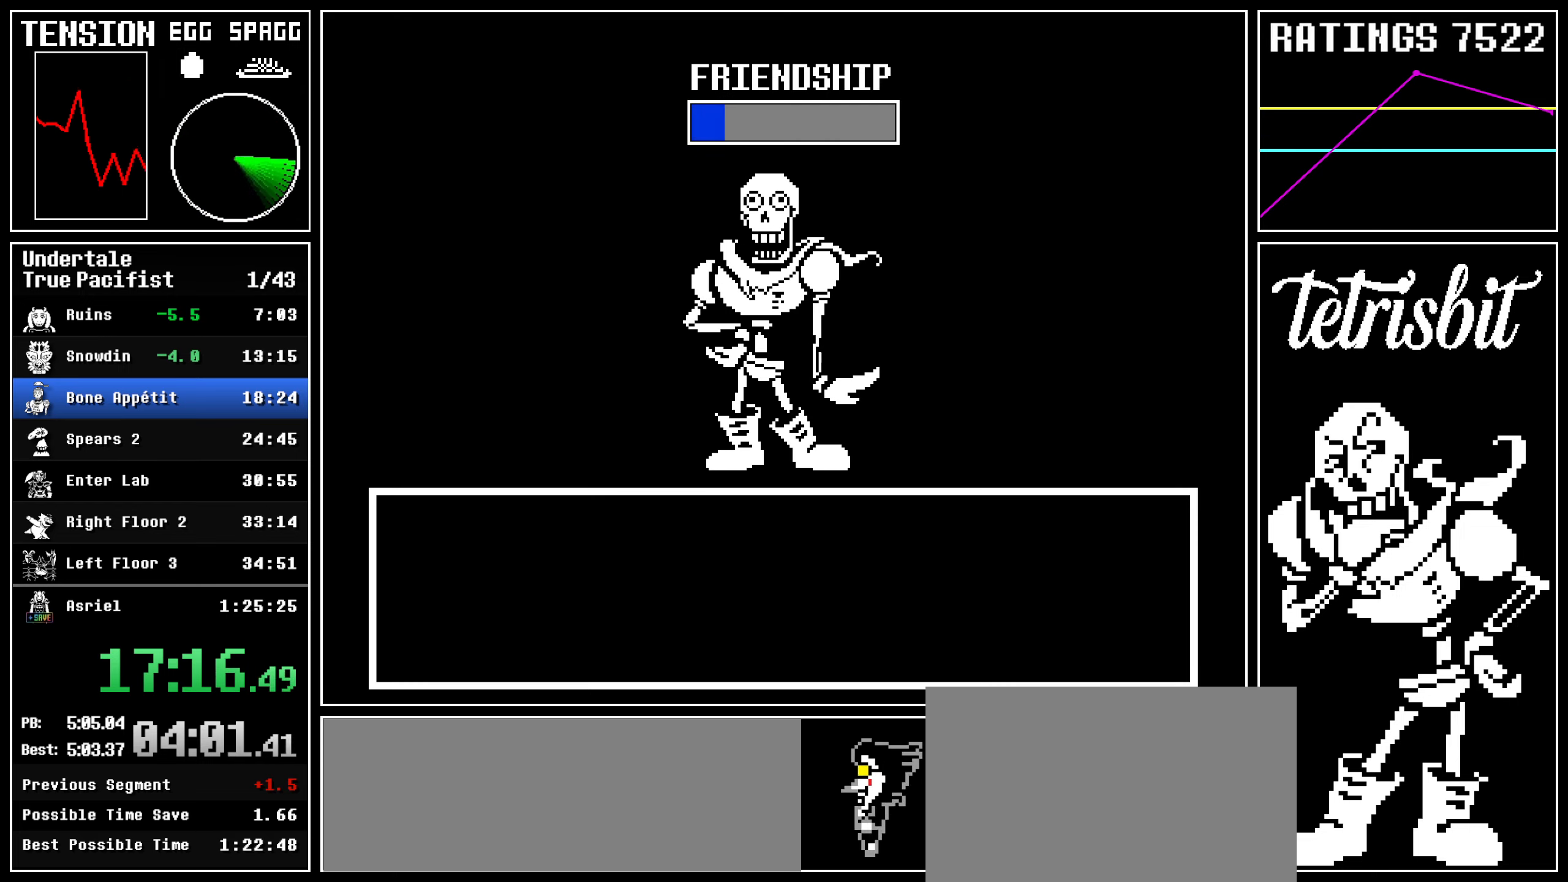
Gameplay with keyboard; each line is a JSON object with the keys held at the frame after it. "events" lists presses ("down") and releases ("up") of "c", "ctrl", "down", "left", "return", "right", "shift", "up" and "z" between this image and that frame as [ms after this image, input, new state], when the widget could be followed in between; "x" appears only as held states. No other keys are recorded. Mouse input is not recorded.
{"keys": [], "events": []}
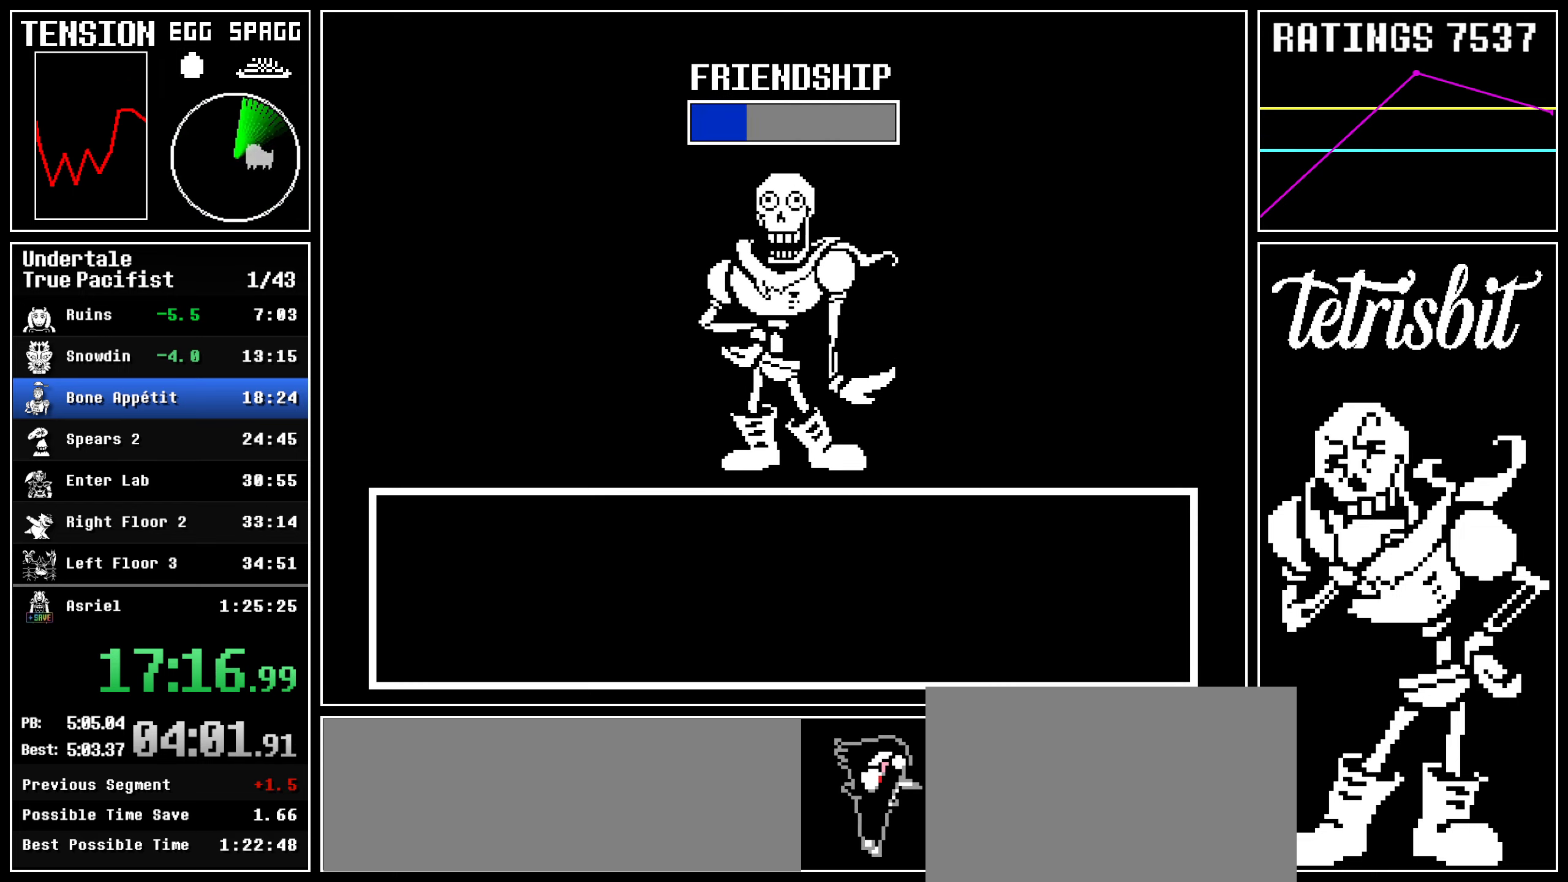
{"keys": [], "events": []}
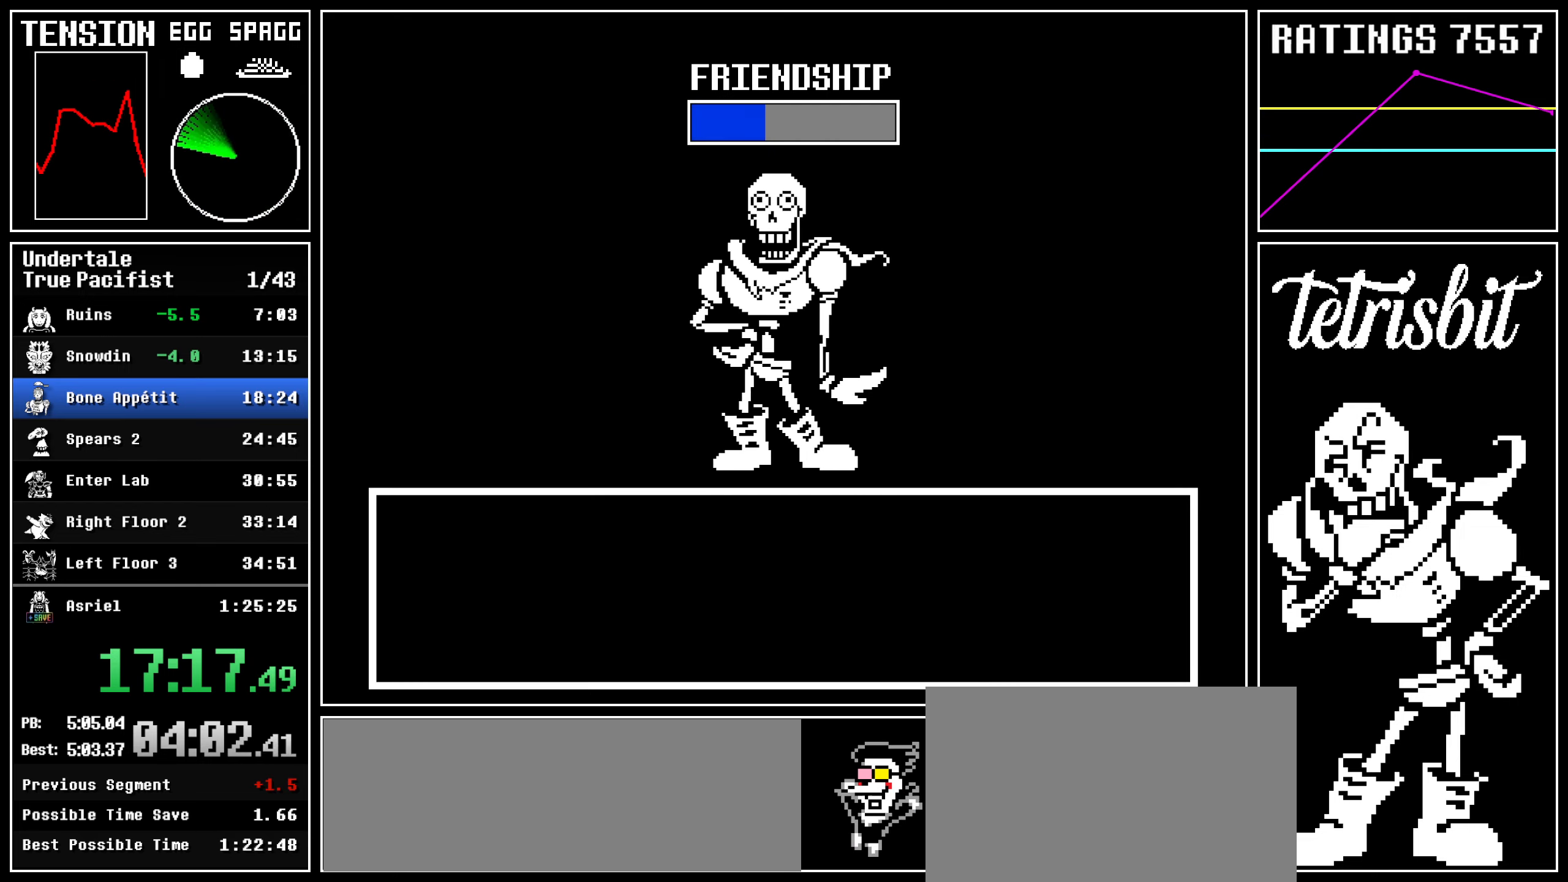
{"keys": ["z"], "events": [[434, "return", "down"], [450, "shift", "down"], [500, "return", "up"], [500, "shift", "up"], [500, "z", "down"]]}
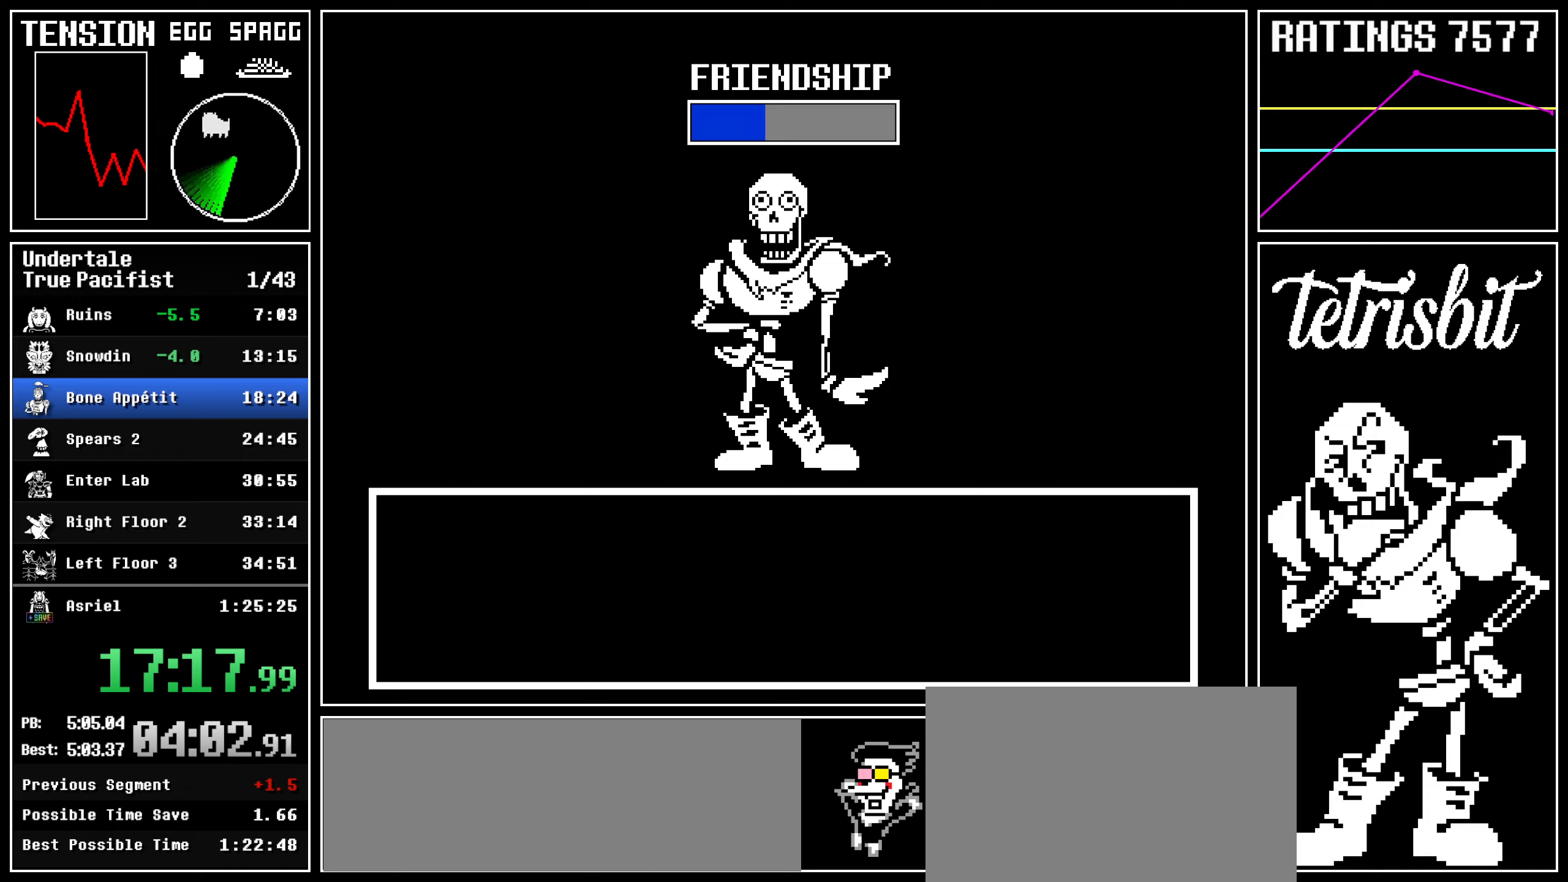
{"keys": ["return"], "events": [[67, "return", "down"], [67, "z", "up"], [84, "shift", "down"], [134, "shift", "up"], [150, "z", "down"], [167, "return", "up"], [200, "return", "down"], [200, "z", "up"], [217, "shift", "down"], [267, "shift", "up"], [284, "z", "down"], [300, "return", "up"], [350, "return", "down"], [350, "z", "up"], [367, "shift", "down"], [400, "shift", "up"], [434, "return", "up"], [434, "z", "down"], [484, "return", "down"], [500, "z", "up"]]}
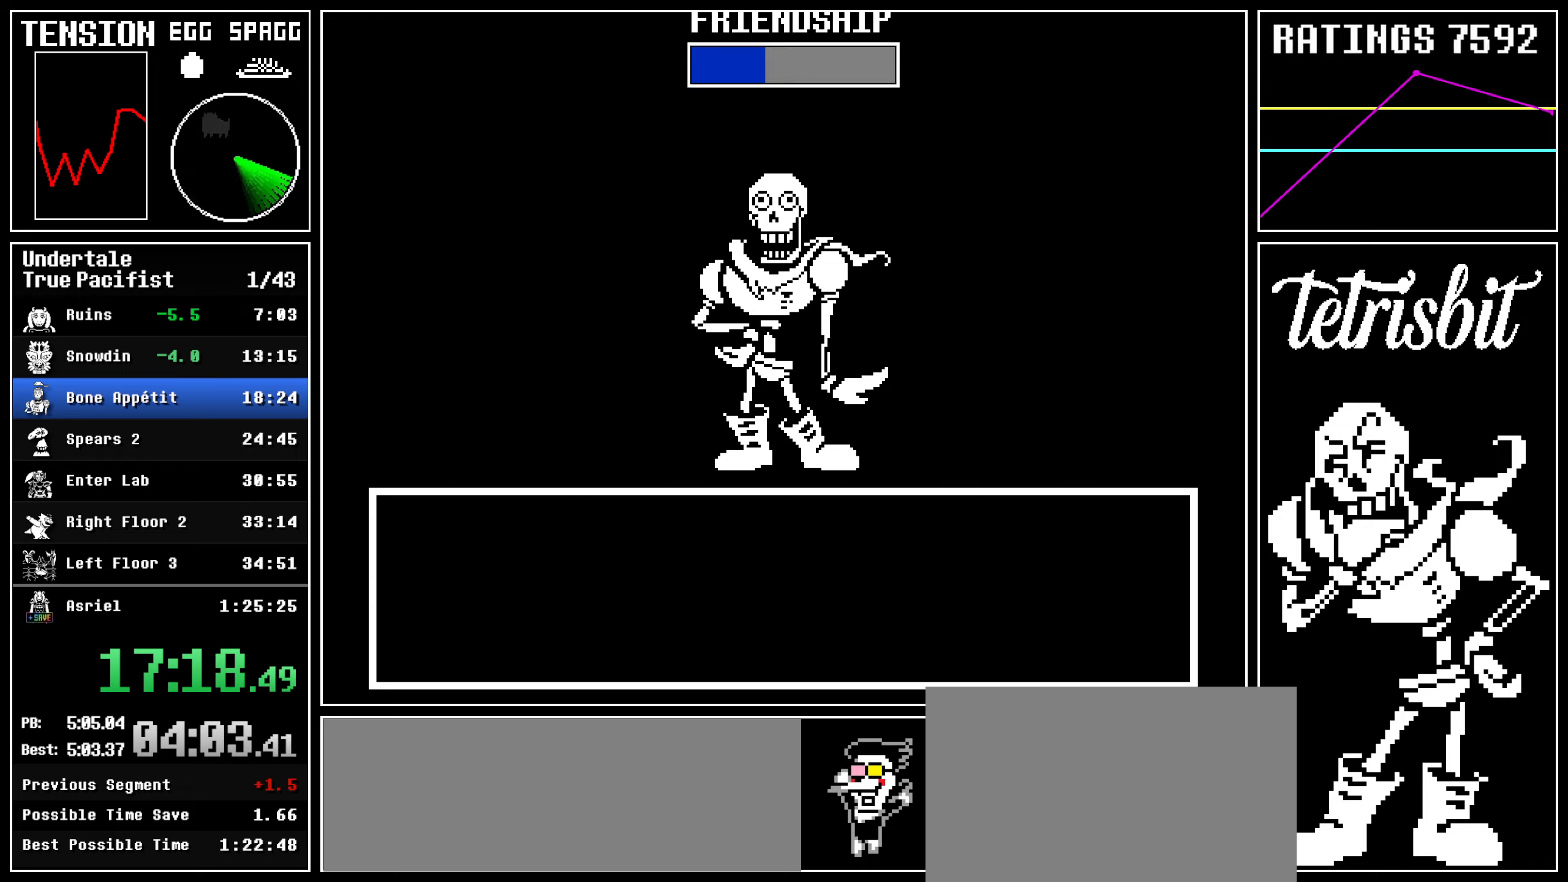
{"keys": ["return"], "events": [[17, "shift", "down"], [50, "shift", "up"], [67, "z", "down"], [84, "return", "up"], [150, "return", "down"], [167, "z", "up"], [184, "shift", "down"], [200, "shift", "up"], [217, "z", "down"], [234, "return", "up"], [284, "return", "down"], [300, "z", "up"], [334, "shift", "down"], [367, "shift", "up"], [384, "return", "up"], [384, "z", "down"], [434, "return", "down"], [450, "z", "up"], [467, "shift", "down"], [500, "shift", "up"]]}
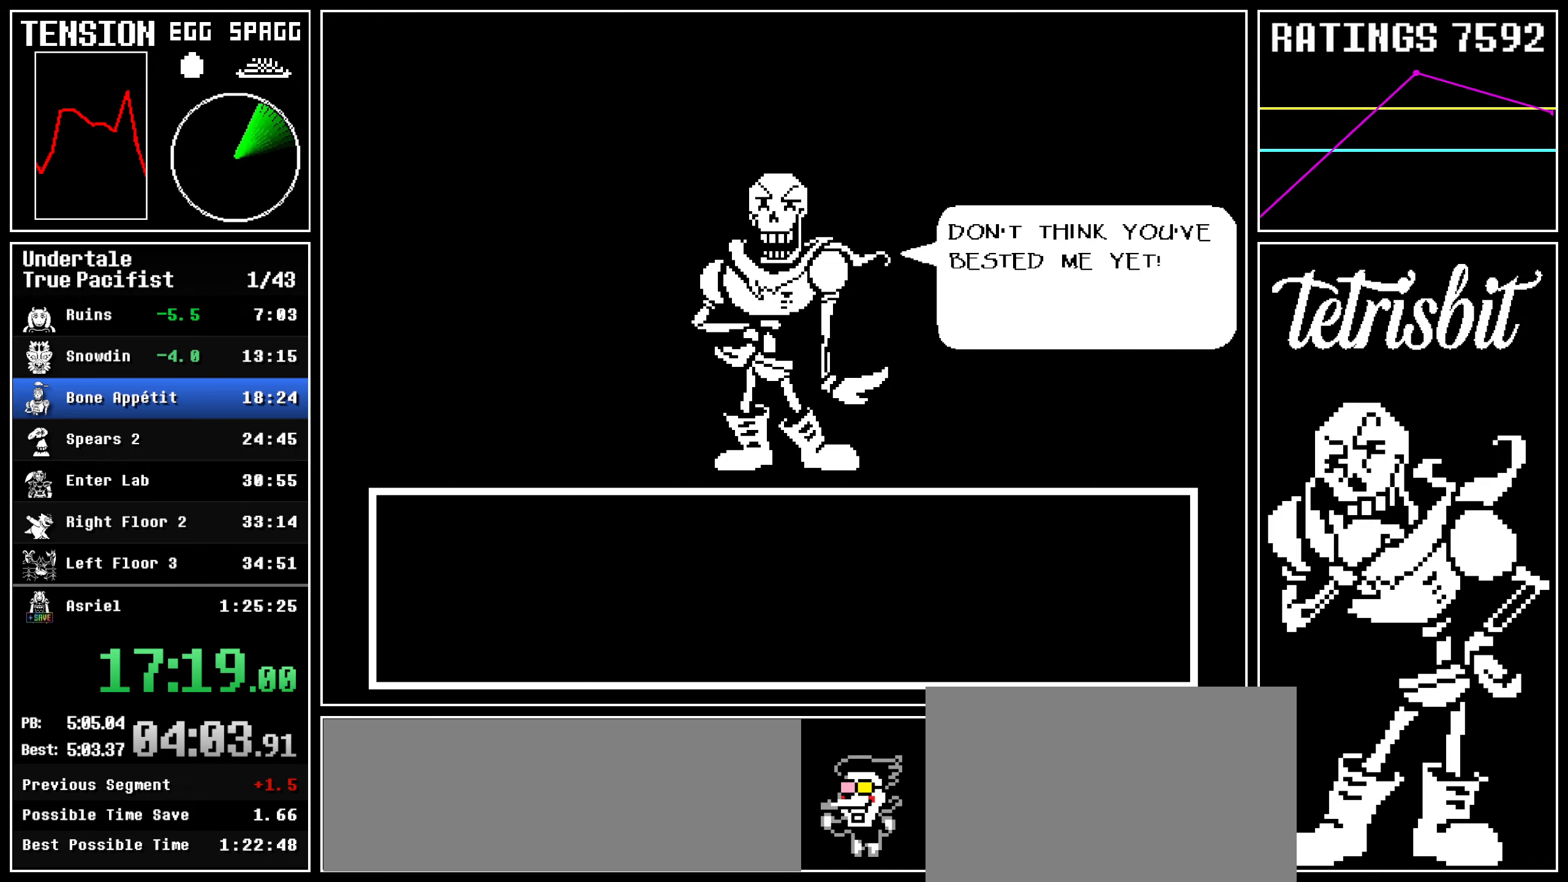
{"keys": ["z"], "events": [[17, "z", "down"], [34, "return", "up"], [67, "return", "down"], [100, "z", "up"], [117, "shift", "down"], [150, "shift", "up"], [167, "z", "down"], [184, "return", "up"], [217, "return", "down"], [217, "z", "up"], [250, "shift", "down"], [284, "shift", "up"], [300, "z", "down"], [317, "return", "up"], [367, "return", "down"], [384, "z", "up"], [400, "shift", "down"], [417, "shift", "up"], [450, "return", "up"], [450, "z", "down"]]}
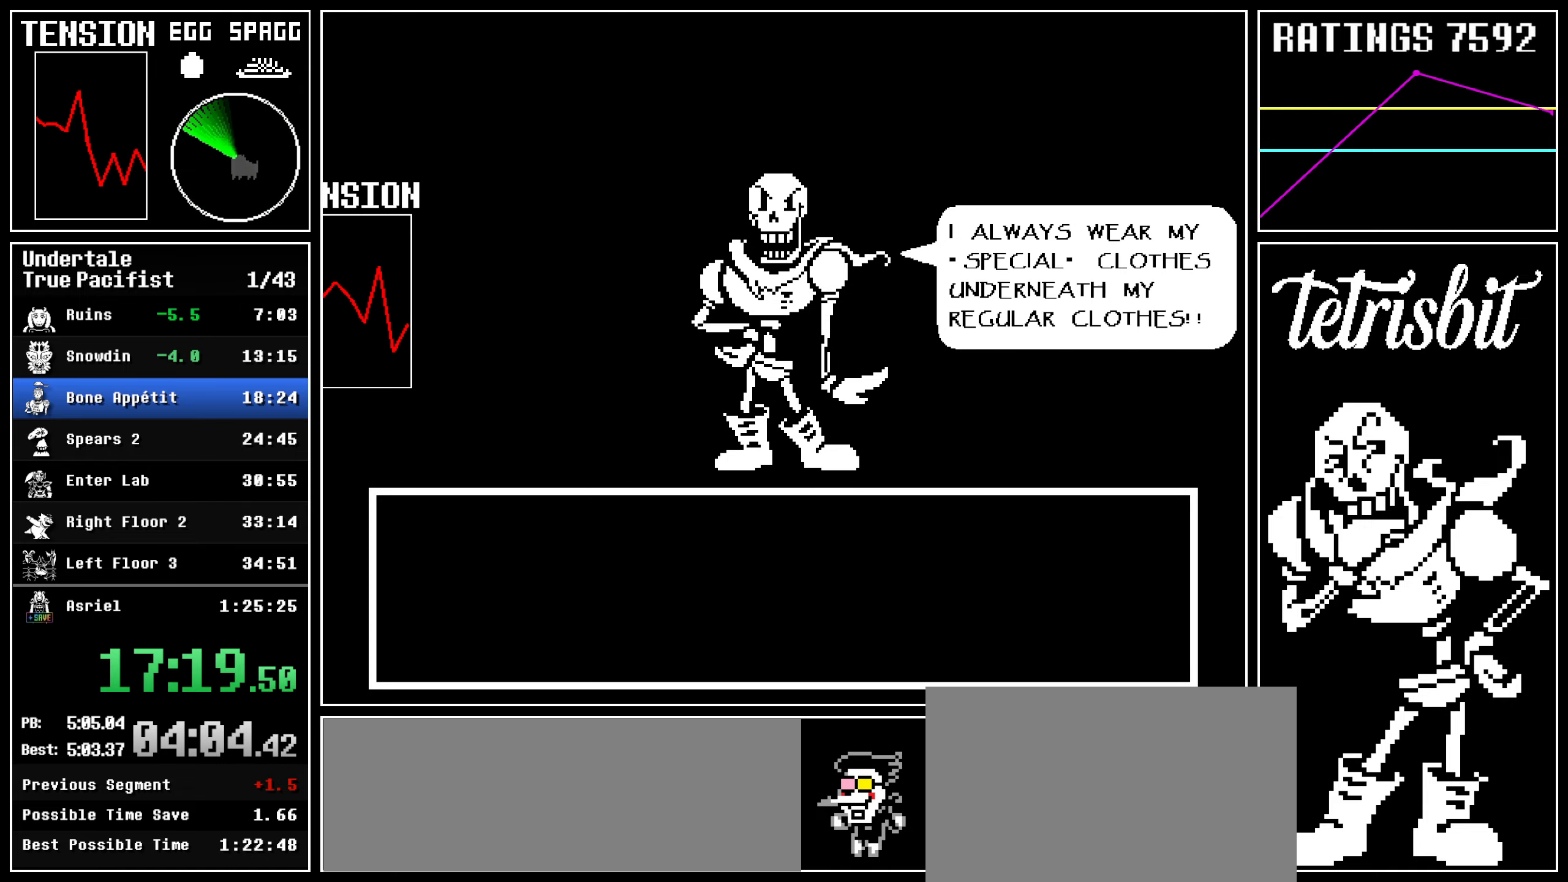
{"keys": ["return", "x", "z"]}
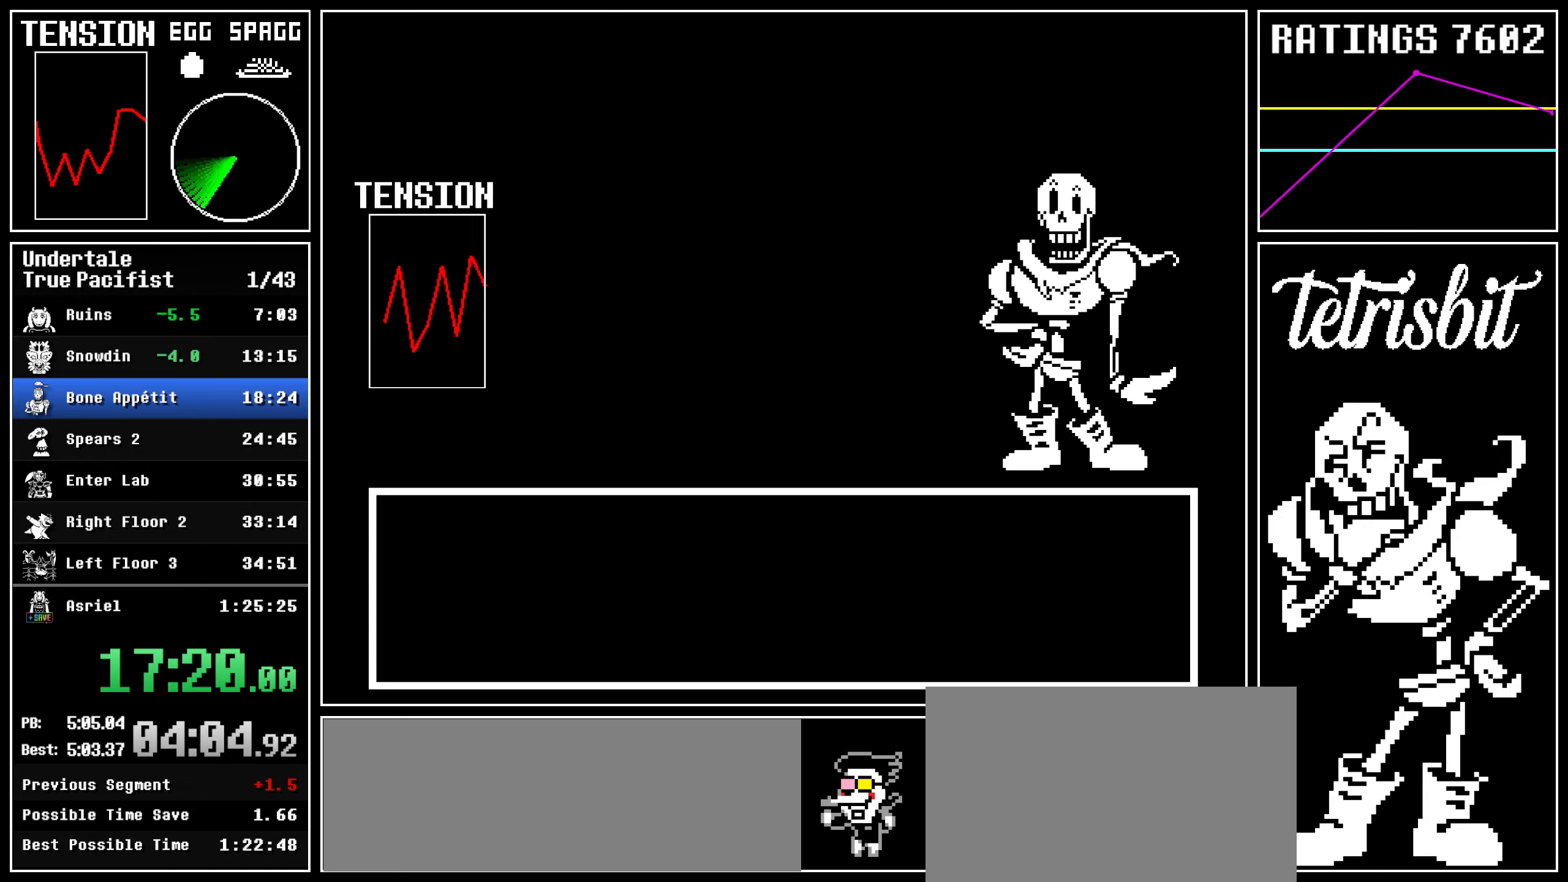
{"keys": ["up"]}
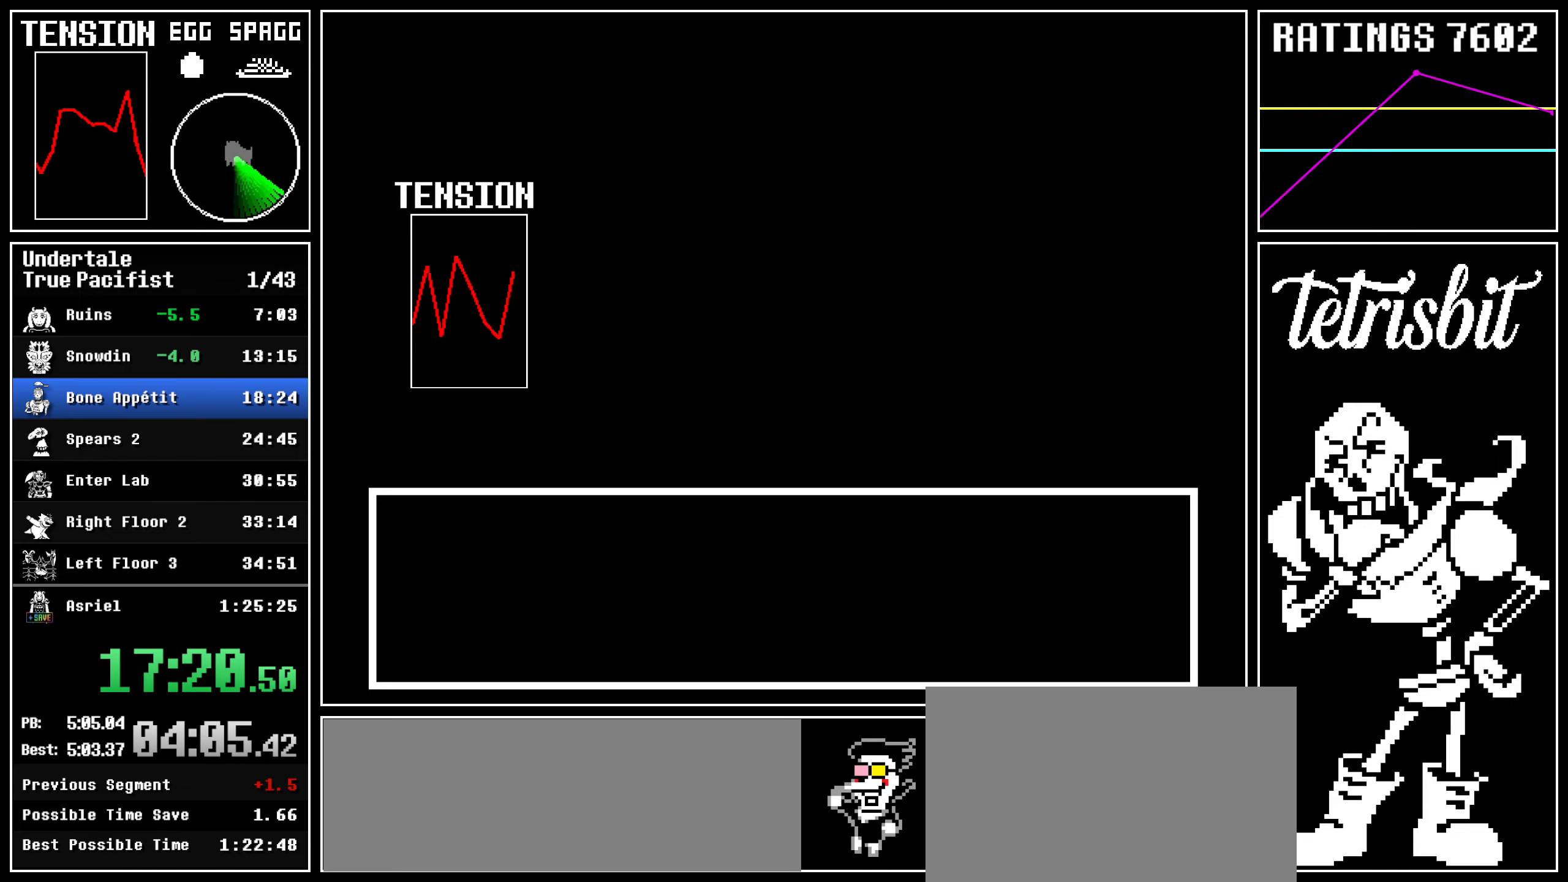
{"keys": ["up"], "events": []}
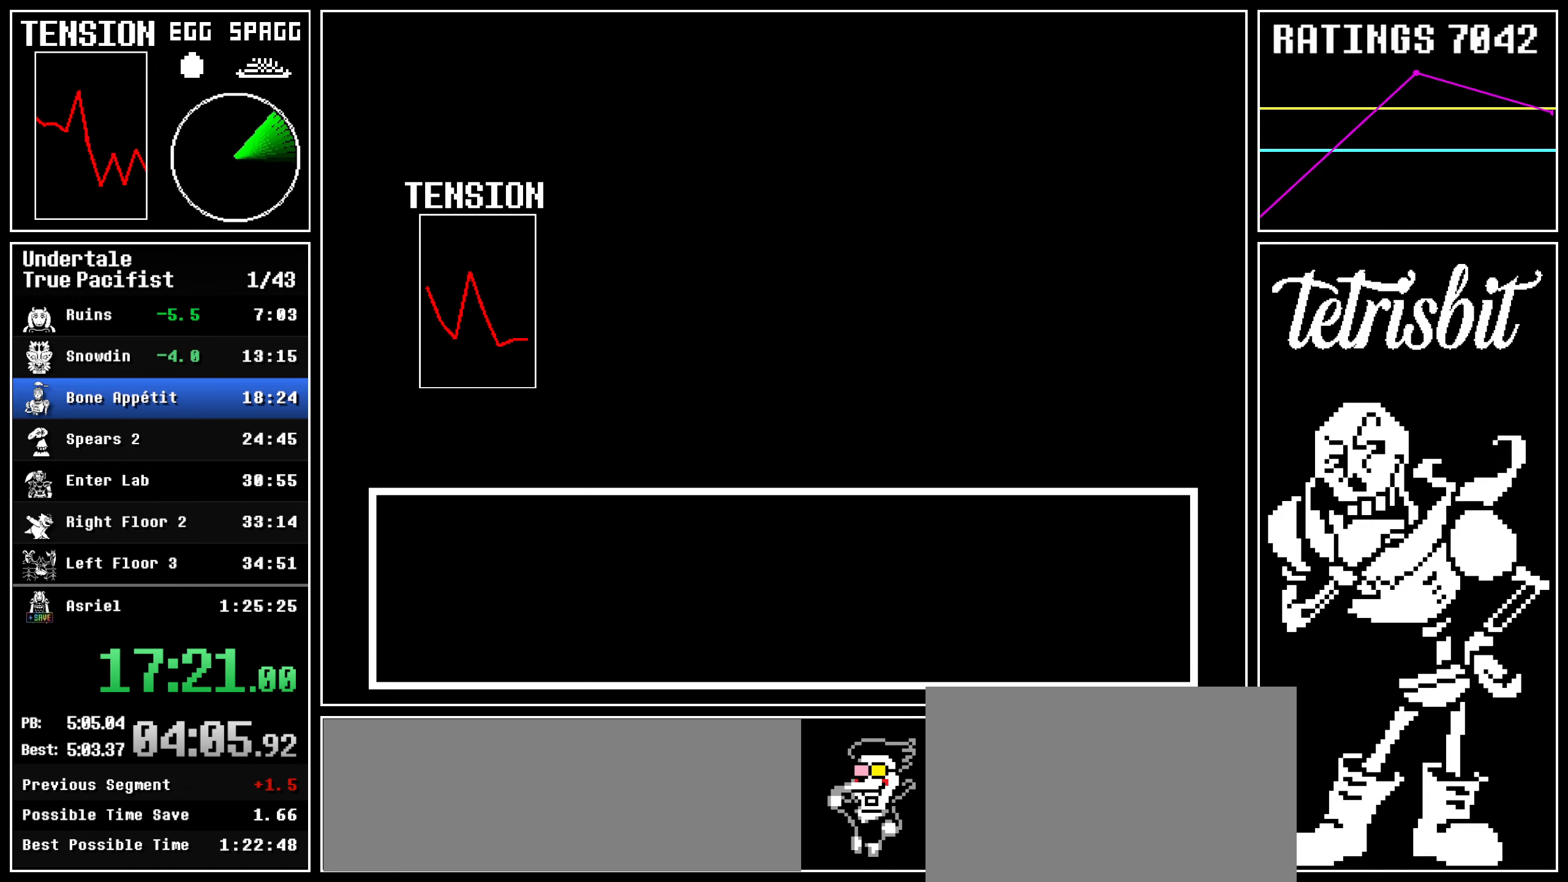
{"keys": ["up", "z"], "events": [[117, "return", "down"], [134, "shift", "down"], [184, "shift", "up"], [184, "z", "down"], [200, "return", "up"], [250, "return", "down"], [250, "z", "up"], [267, "shift", "down"], [300, "shift", "up"], [317, "z", "down"], [334, "return", "up"], [400, "return", "down"], [400, "z", "up"], [434, "shift", "down"], [467, "return", "up"], [467, "shift", "up"], [467, "z", "down"]]}
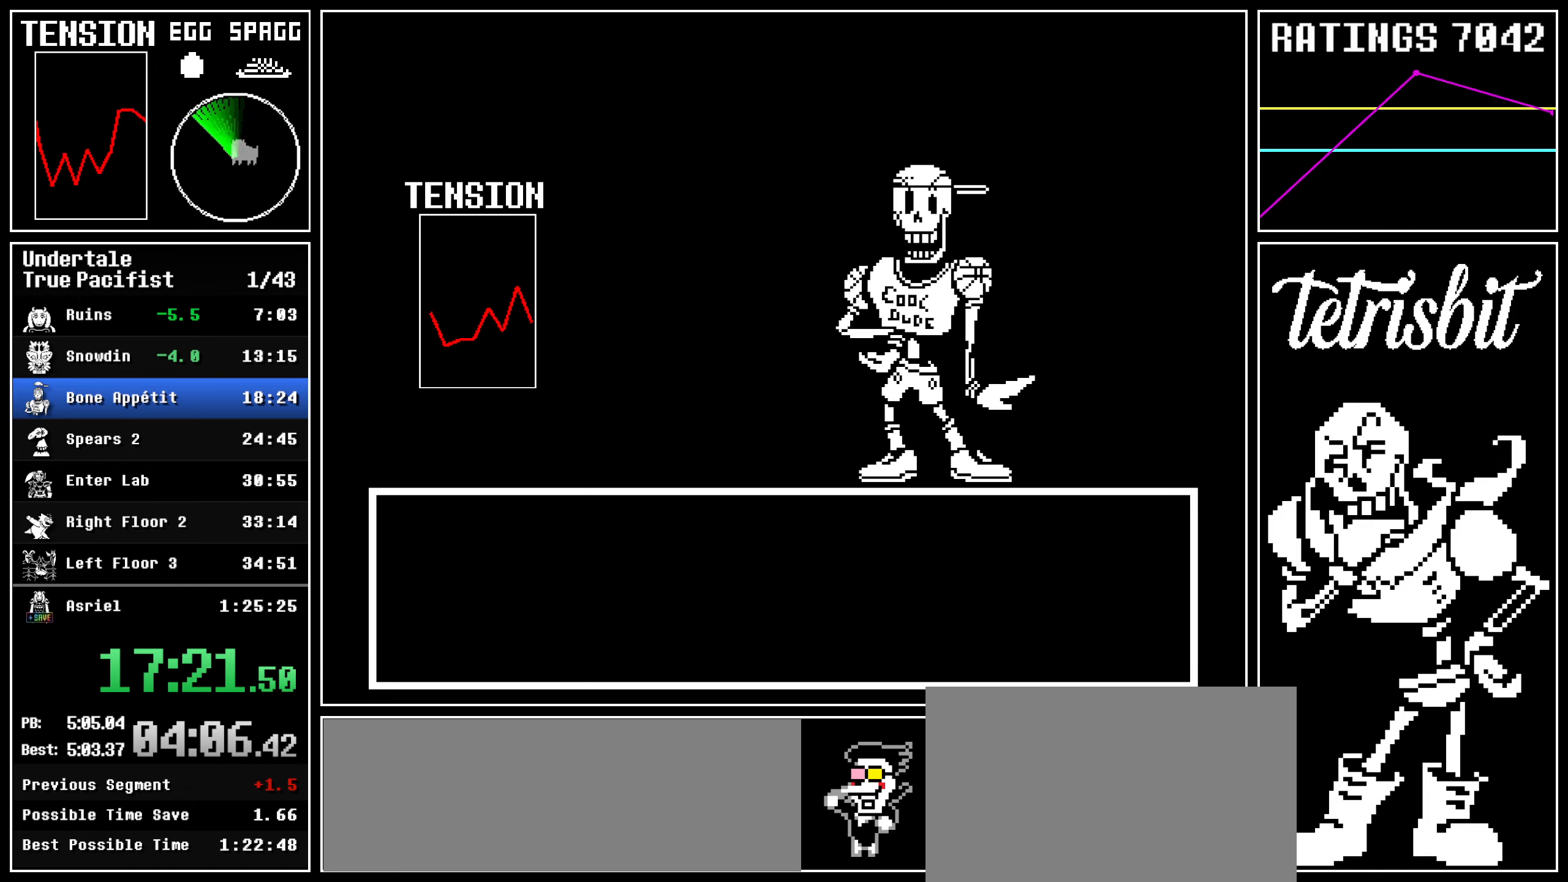
{"keys": ["return", "shift", "up"], "events": [[34, "return", "down"], [34, "z", "up"], [67, "shift", "down"], [117, "shift", "up"], [117, "z", "down"], [134, "return", "up"], [184, "return", "down"], [184, "z", "up"], [217, "shift", "down"], [250, "shift", "up"], [250, "z", "down"], [284, "return", "up"], [317, "return", "down"], [334, "z", "up"], [367, "shift", "down"], [400, "shift", "up"], [400, "z", "down"], [417, "return", "up"], [484, "return", "down"], [484, "z", "up"], [500, "shift", "down"]]}
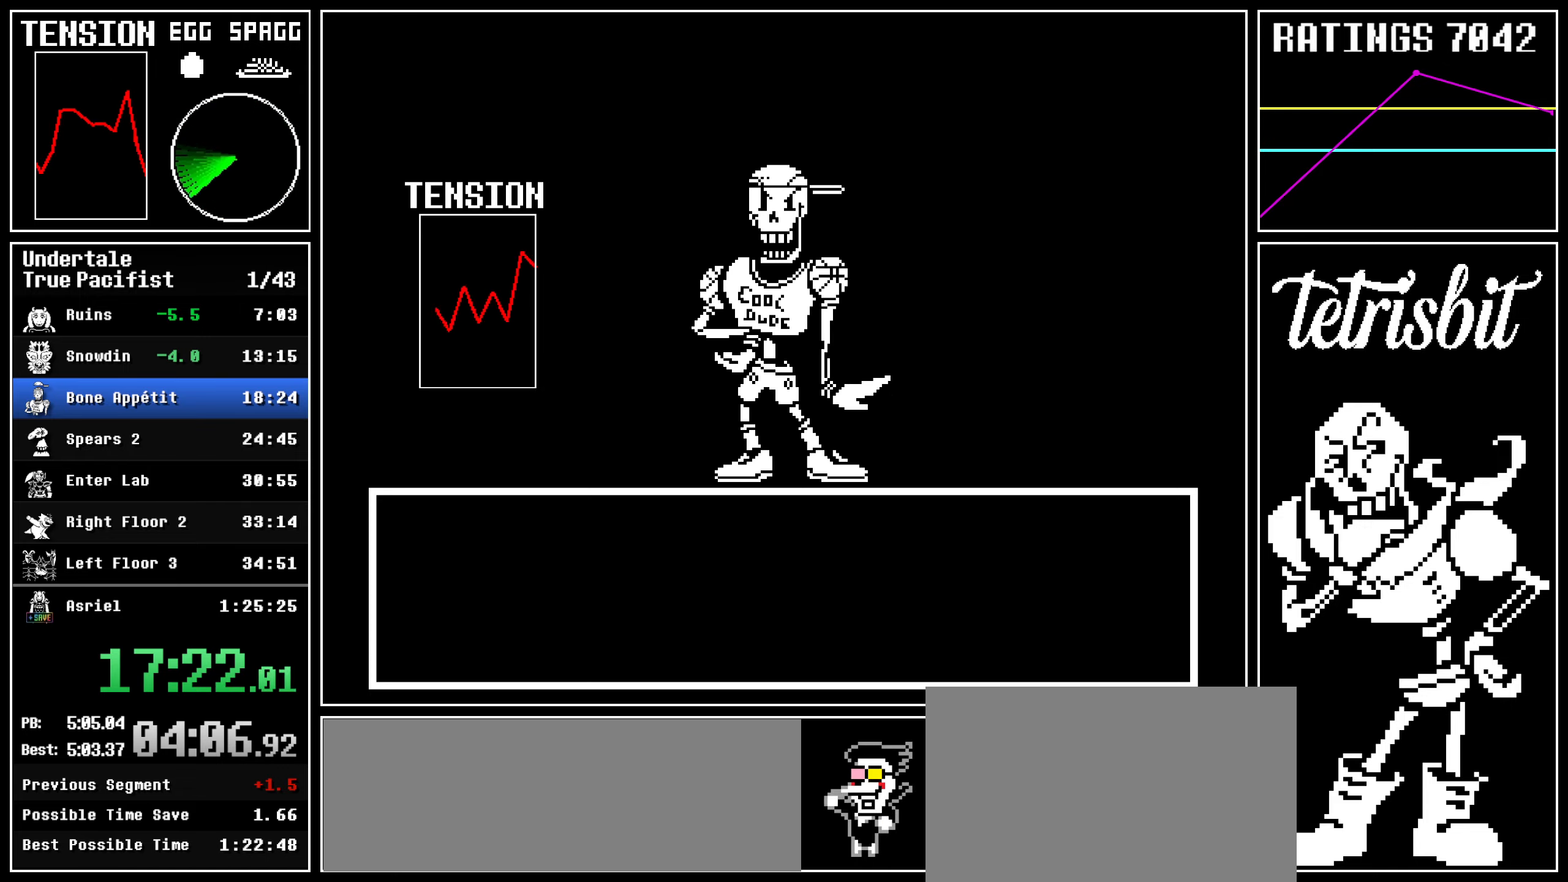
{"keys": ["up", "z"], "events": [[34, "shift", "up"], [50, "z", "down"], [67, "return", "up"], [100, "return", "down"], [117, "z", "up"], [150, "shift", "down"], [167, "shift", "up"], [184, "return", "up"], [184, "z", "down"], [250, "return", "down"], [267, "z", "up"], [284, "shift", "down"], [334, "shift", "up"], [350, "return", "up"], [350, "z", "down"], [384, "return", "down"], [400, "z", "up"], [417, "shift", "down"], [450, "shift", "up"], [450, "z", "down"], [484, "return", "up"]]}
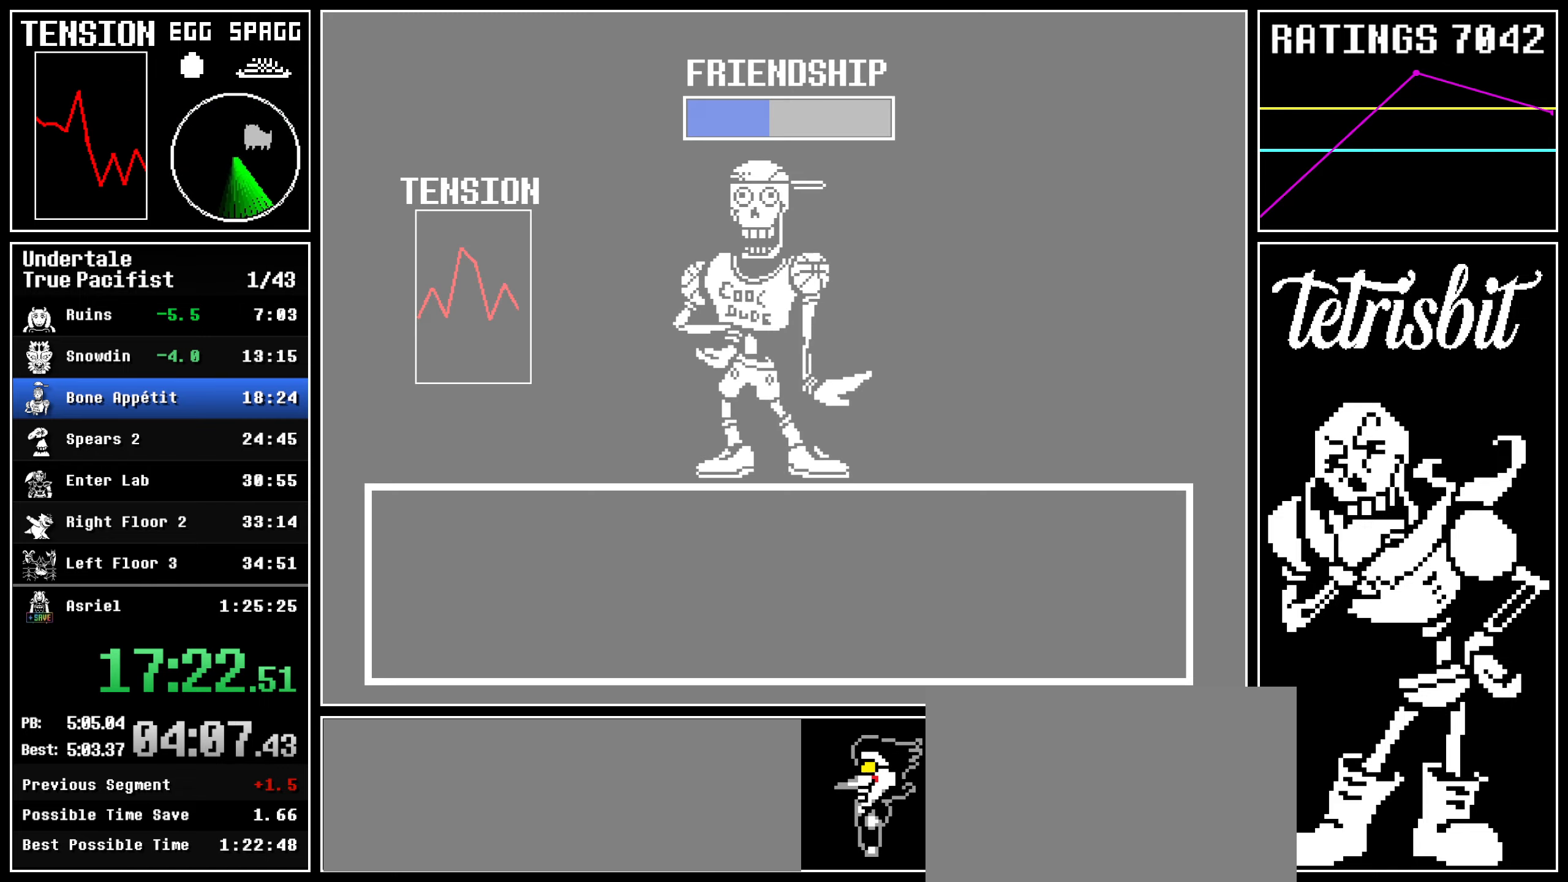
{"keys": ["up"], "events": [[17, "return", "down"], [50, "shift", "down"], [50, "z", "up"], [84, "z", "down"], [117, "return", "up"], [117, "shift", "up"], [184, "z", "up"]]}
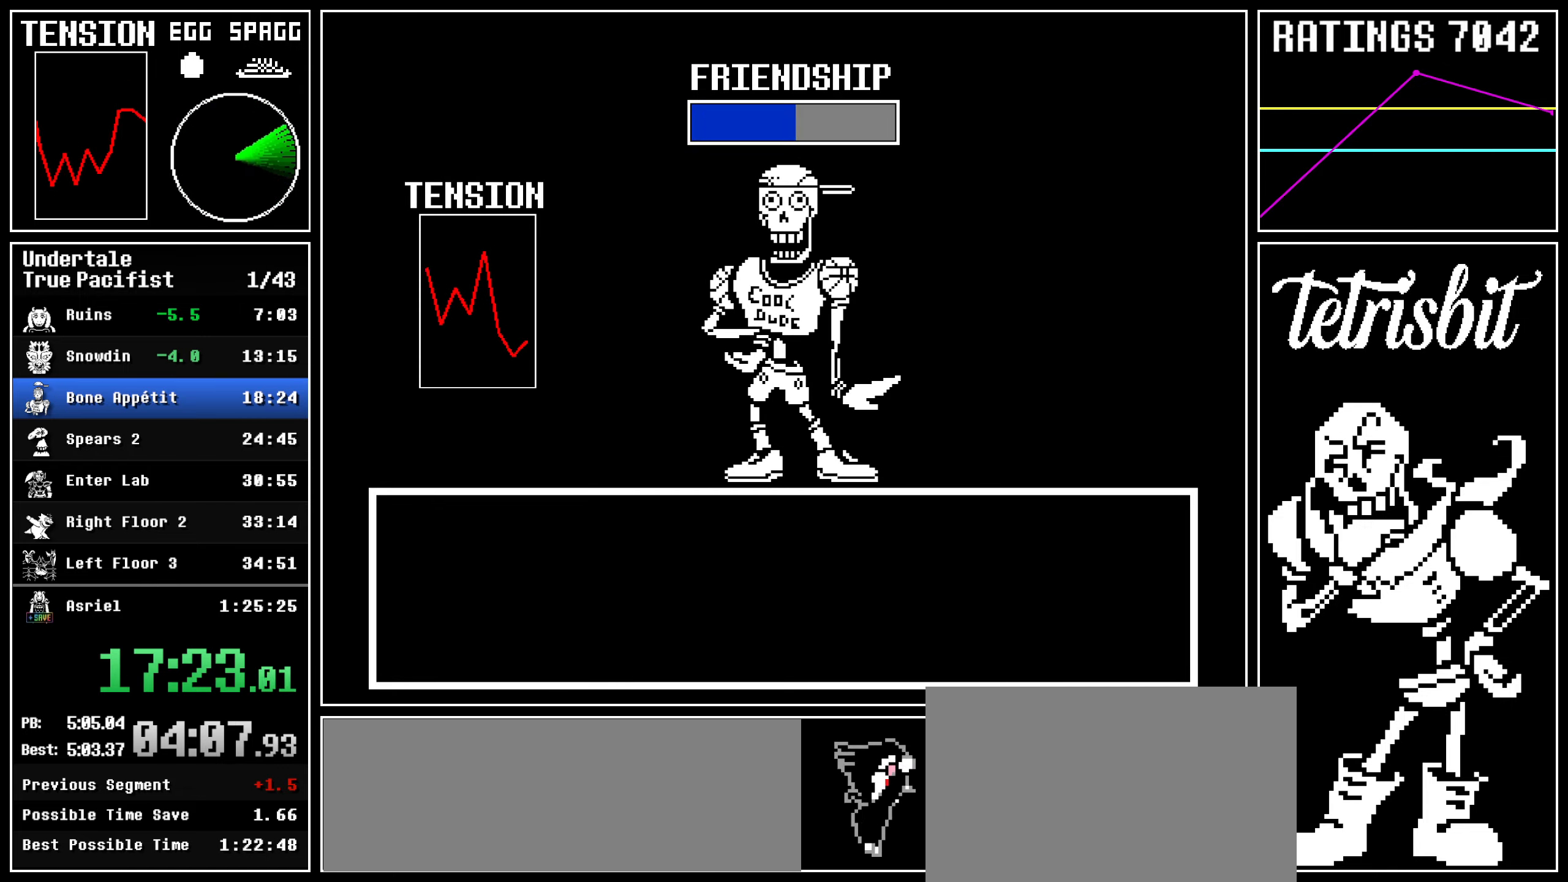
{"keys": ["up"], "events": []}
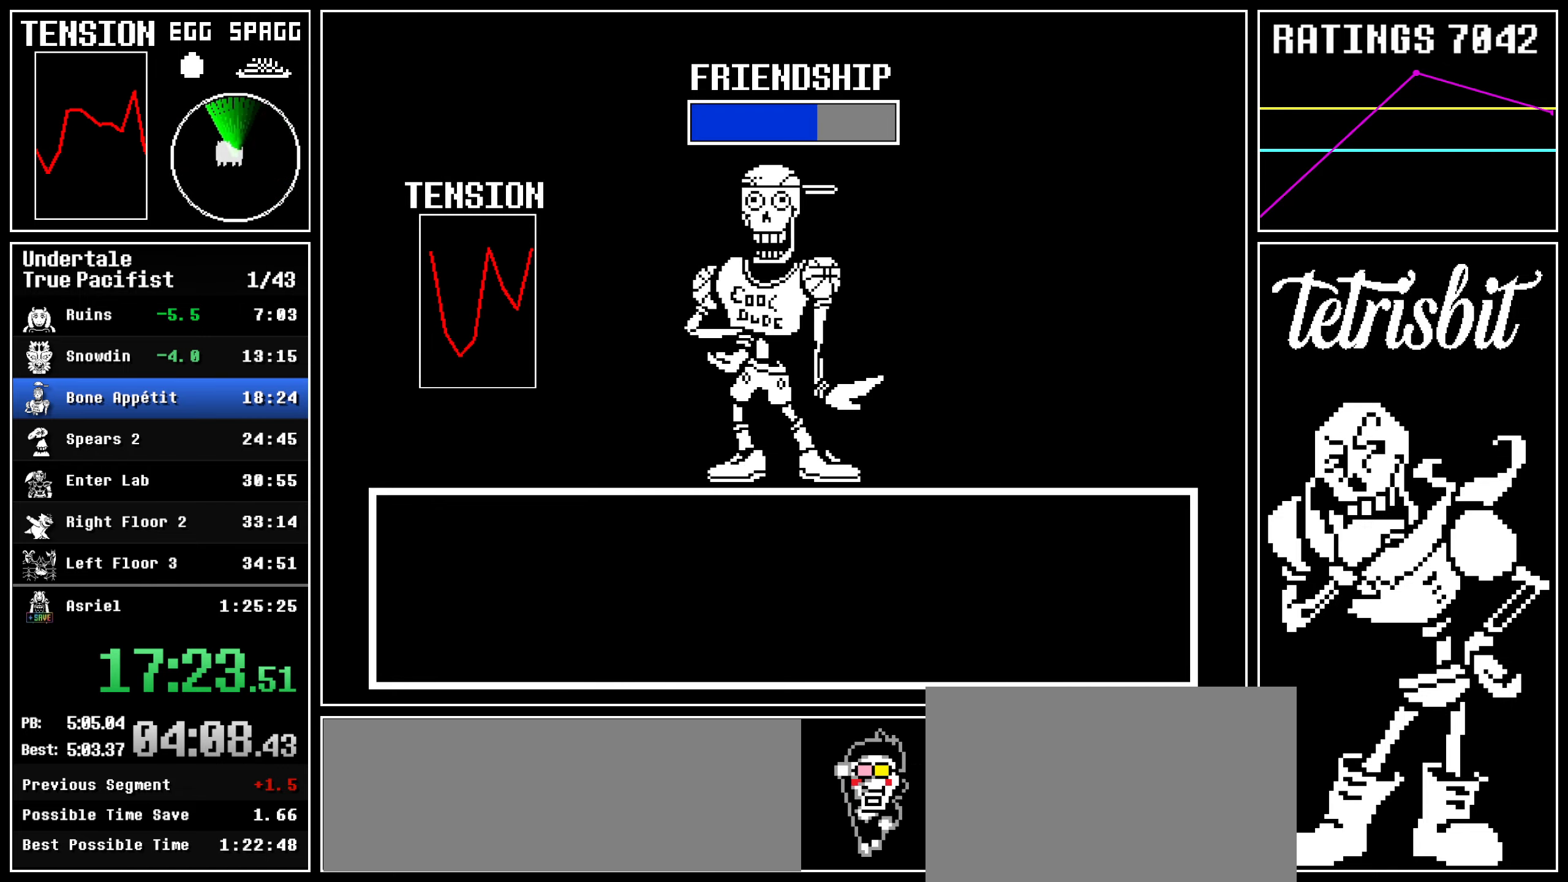
{"keys": ["up"], "events": []}
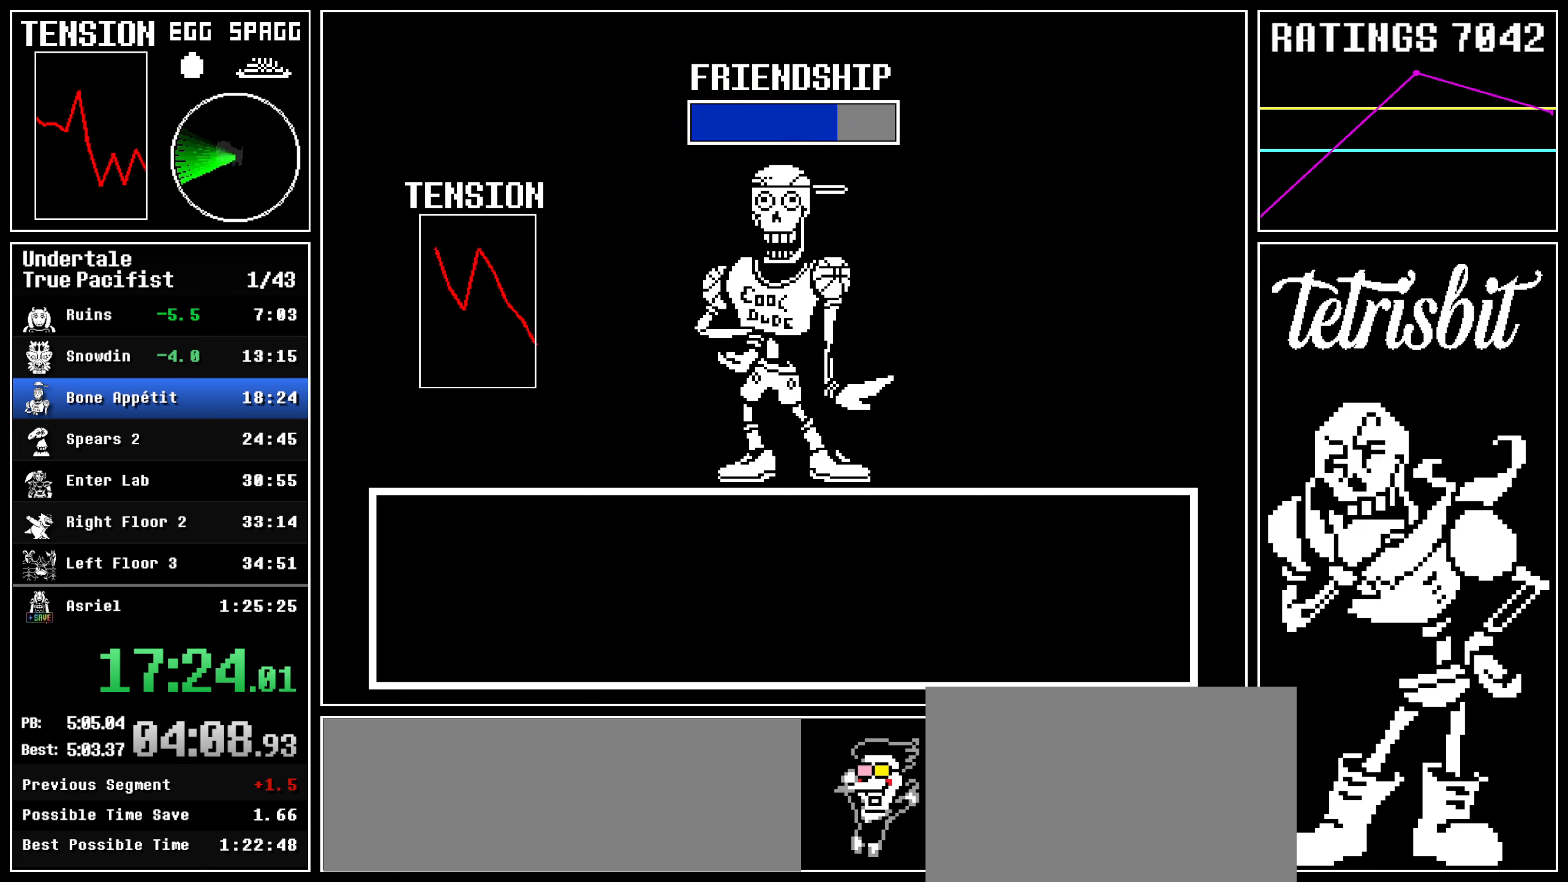
{"keys": ["up", "x", "z"]}
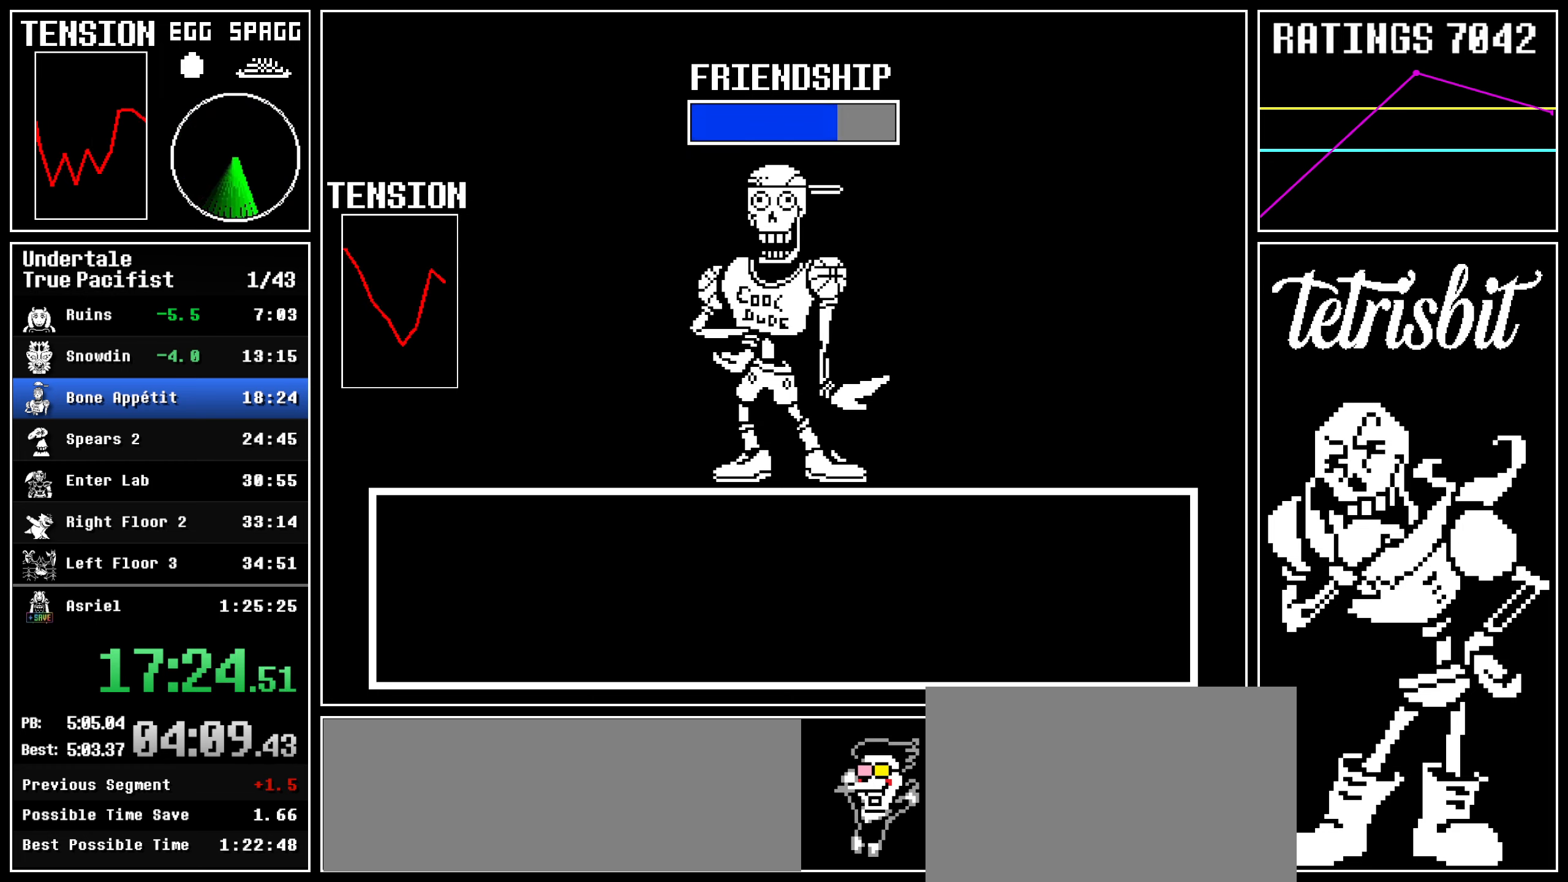
{"keys": ["return", "up", "z"]}
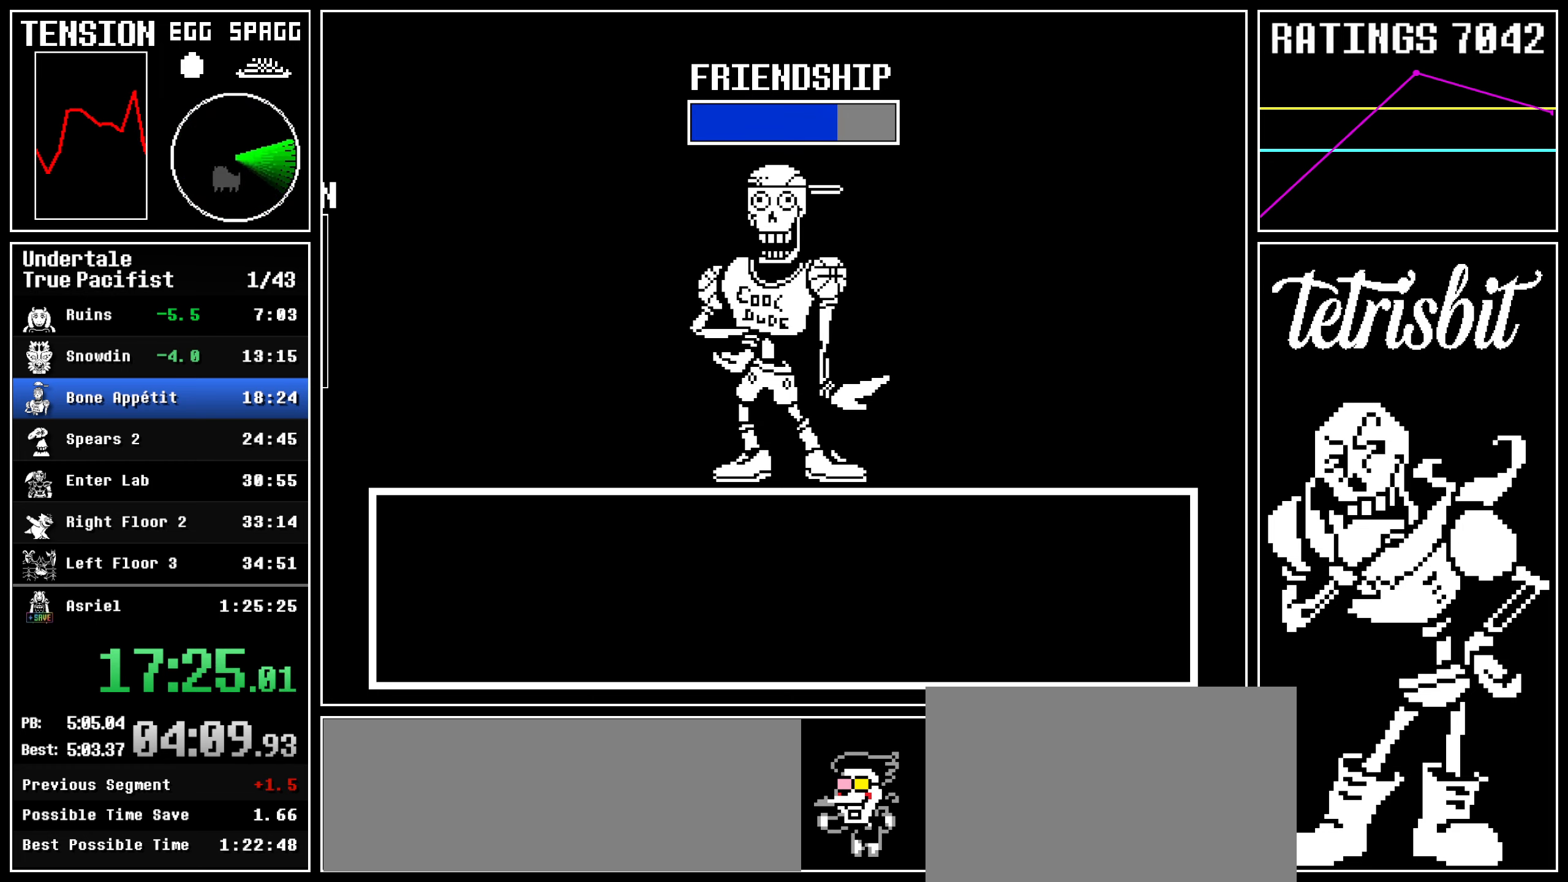
{"keys": ["return", "shift", "up"], "events": [[17, "z", "up"], [34, "shift", "down"], [67, "shift", "up"], [84, "return", "up"], [84, "z", "down"], [150, "return", "down"], [167, "z", "up"], [184, "shift", "down"], [200, "shift", "up"], [234, "return", "up"], [234, "z", "down"], [284, "return", "down"], [317, "z", "up"], [334, "shift", "down"], [367, "shift", "up"], [384, "return", "up"], [384, "z", "down"], [434, "return", "down"], [467, "z", "up"], [484, "shift", "down"]]}
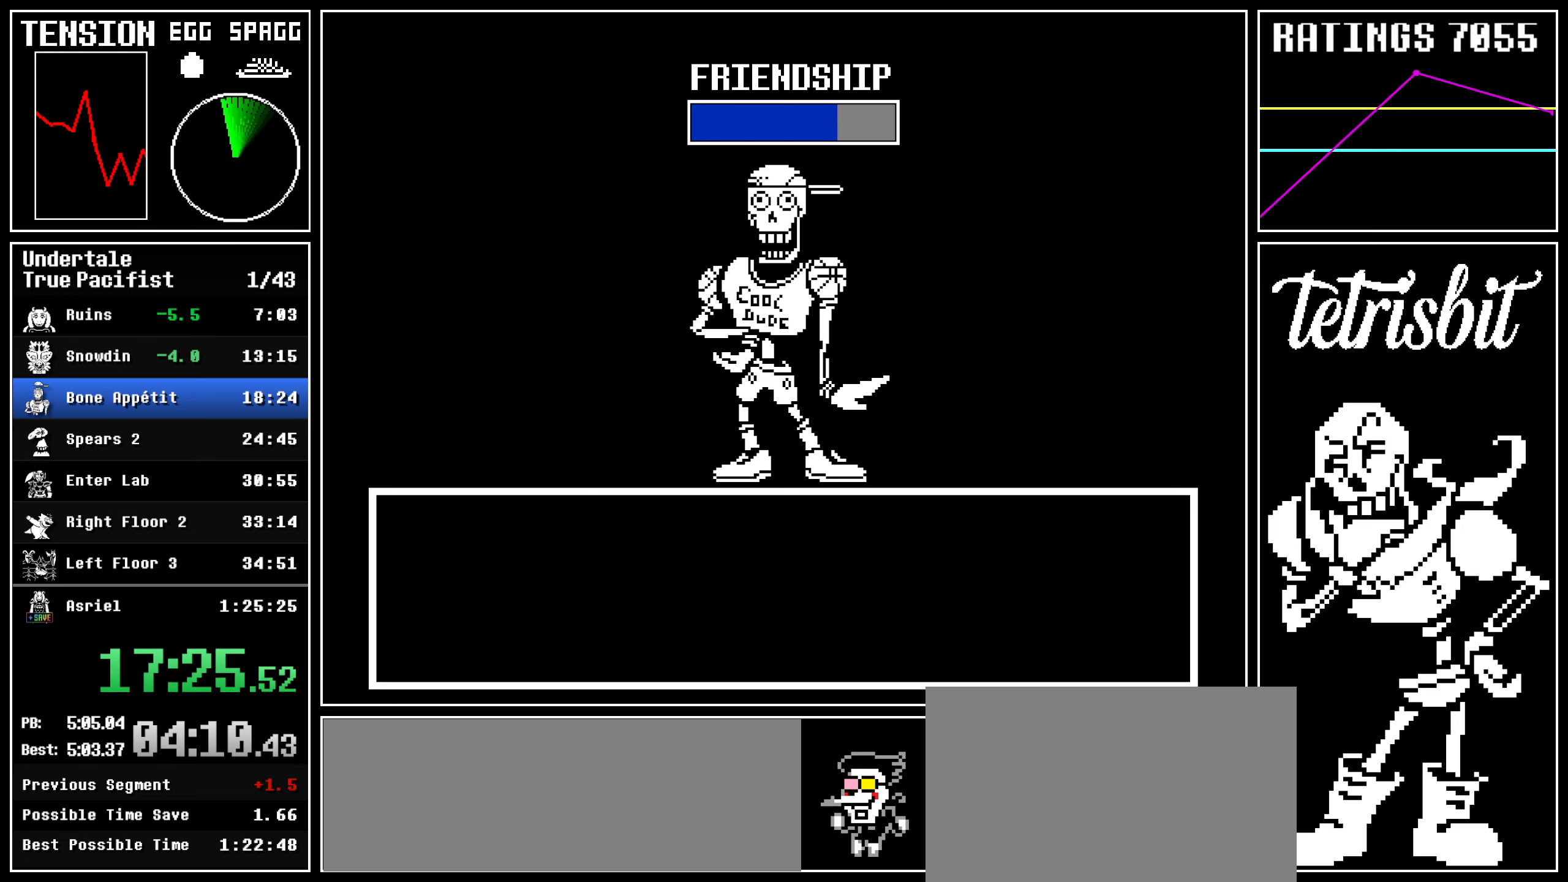
{"keys": ["return", "up"], "events": [[34, "shift", "up"], [50, "return", "up"], [50, "z", "down"], [100, "return", "down"], [117, "z", "up"], [134, "shift", "down"], [167, "shift", "up"], [200, "return", "up"], [200, "z", "down"], [267, "return", "down"], [284, "z", "up"], [300, "shift", "down"], [334, "shift", "up"], [367, "return", "up"], [367, "z", "down"], [434, "return", "down"], [434, "z", "up"], [450, "shift", "down"], [484, "shift", "up"]]}
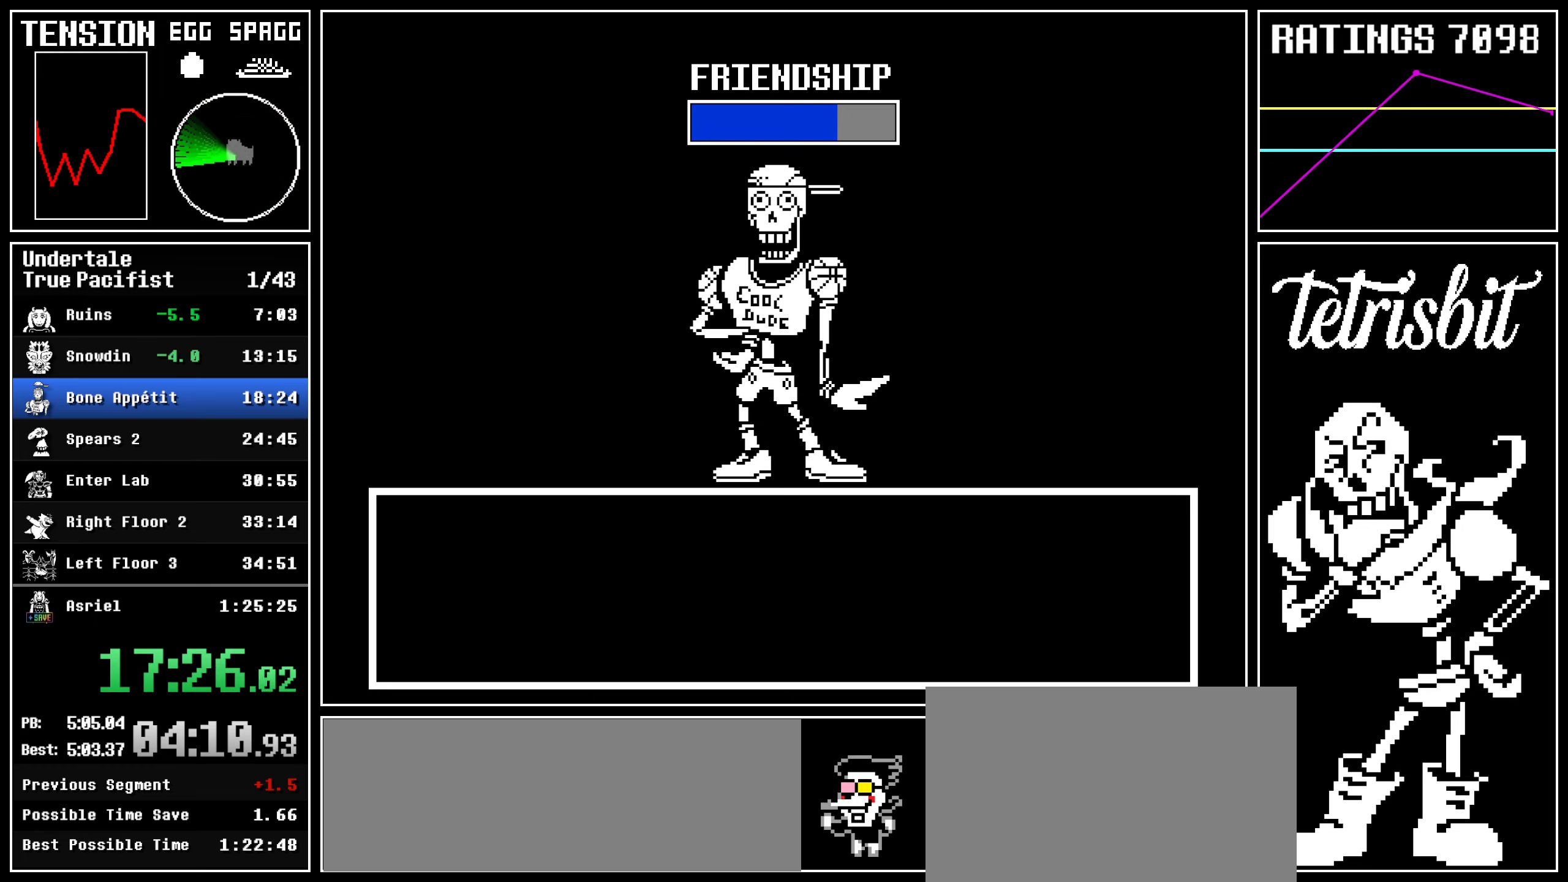
{"keys": ["up", "z"], "events": [[17, "return", "up"], [17, "z", "down"], [100, "return", "down"], [100, "z", "up"], [117, "shift", "down"], [150, "shift", "up"], [184, "return", "up"], [184, "z", "down"], [250, "return", "down"], [267, "z", "up"], [284, "shift", "down"], [300, "shift", "up"], [334, "return", "up"], [334, "z", "down"], [400, "return", "down"], [400, "z", "up"], [434, "shift", "down"], [450, "shift", "up"], [484, "return", "up"], [484, "z", "down"]]}
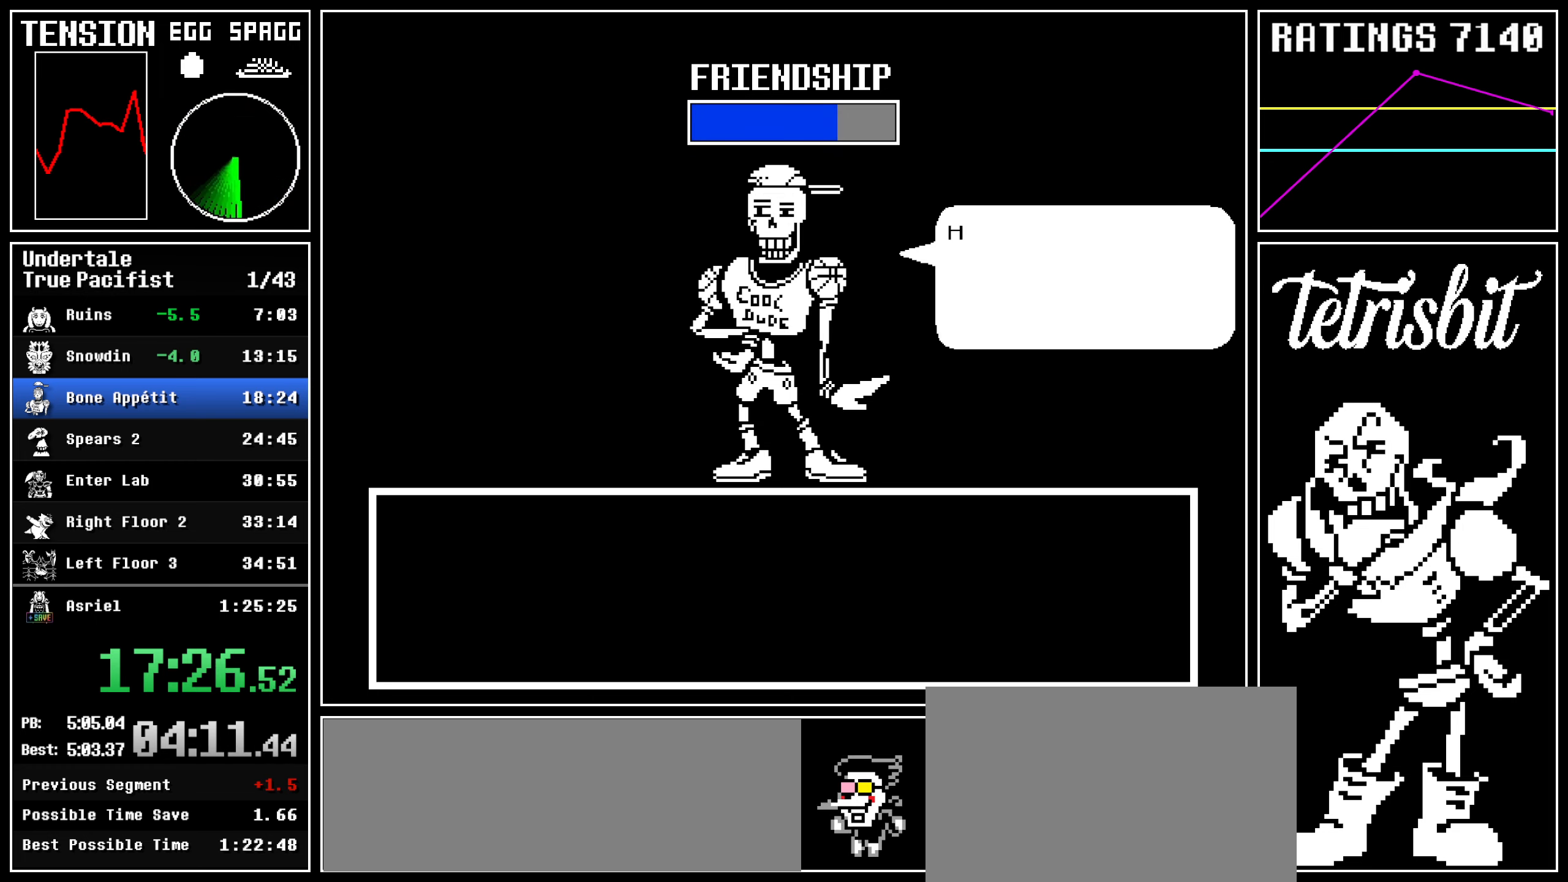
{"keys": ["return", "up", "z"], "events": [[67, "return", "down"], [84, "z", "up"], [100, "shift", "down"], [134, "shift", "up"], [150, "return", "up"], [150, "z", "down"], [217, "return", "down"], [234, "z", "up"], [250, "shift", "down"], [284, "shift", "up"], [300, "return", "up"], [300, "z", "down"], [367, "return", "down"], [384, "z", "up"], [400, "shift", "down"], [417, "shift", "up"], [450, "return", "up"], [450, "z", "down"], [500, "return", "down"]]}
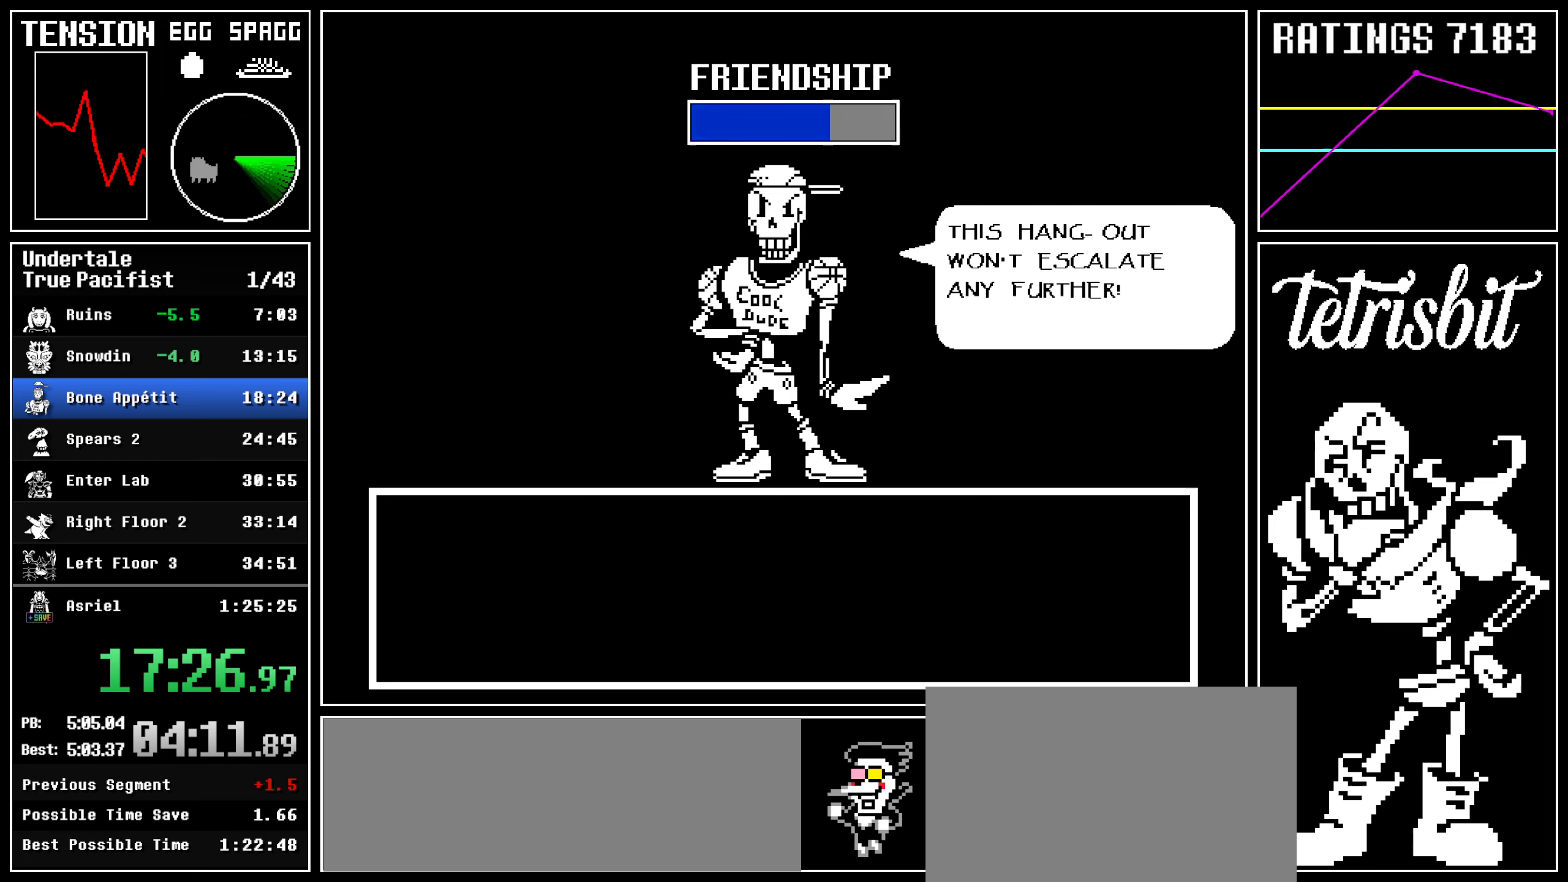
{"keys": ["return", "up", "z"], "events": [[17, "z", "up"], [34, "shift", "down"], [67, "shift", "up"], [84, "z", "down"], [100, "return", "up"], [167, "return", "down"], [167, "z", "up"], [184, "shift", "down"], [217, "shift", "up"], [217, "z", "down"], [234, "return", "up"], [300, "return", "down"], [300, "z", "up"], [334, "shift", "down"], [350, "shift", "up"], [367, "z", "down"], [384, "return", "up"], [434, "return", "down"], [450, "shift", "down"], [450, "z", "up"], [500, "shift", "up"], [500, "z", "down"]]}
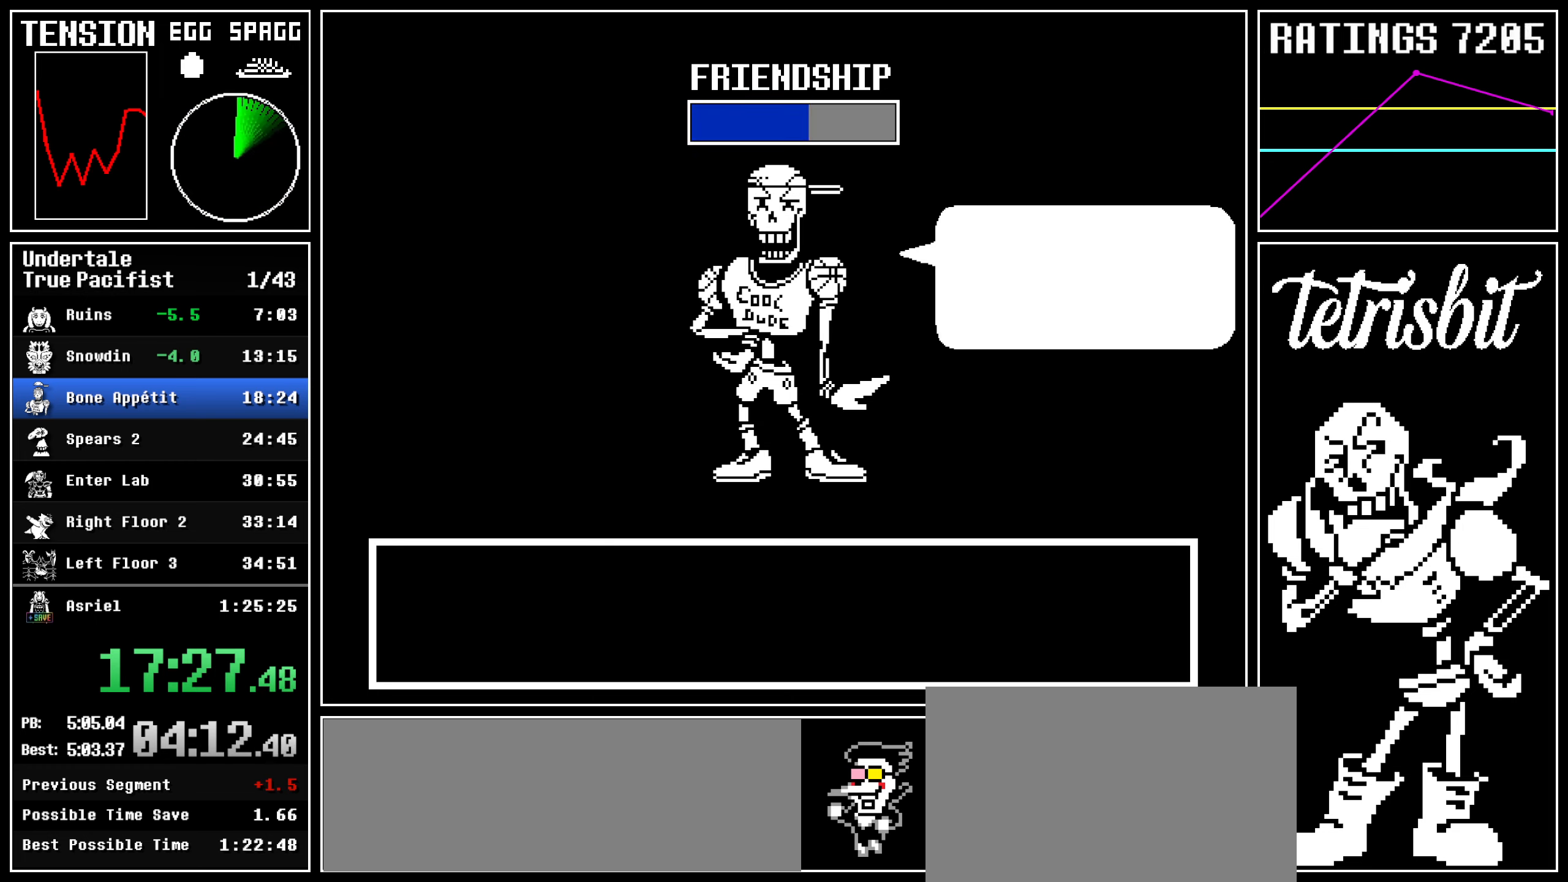
{"keys": ["up"], "events": [[17, "return", "up"], [84, "z", "up"], [267, "left", "down"], [467, "left", "up"]]}
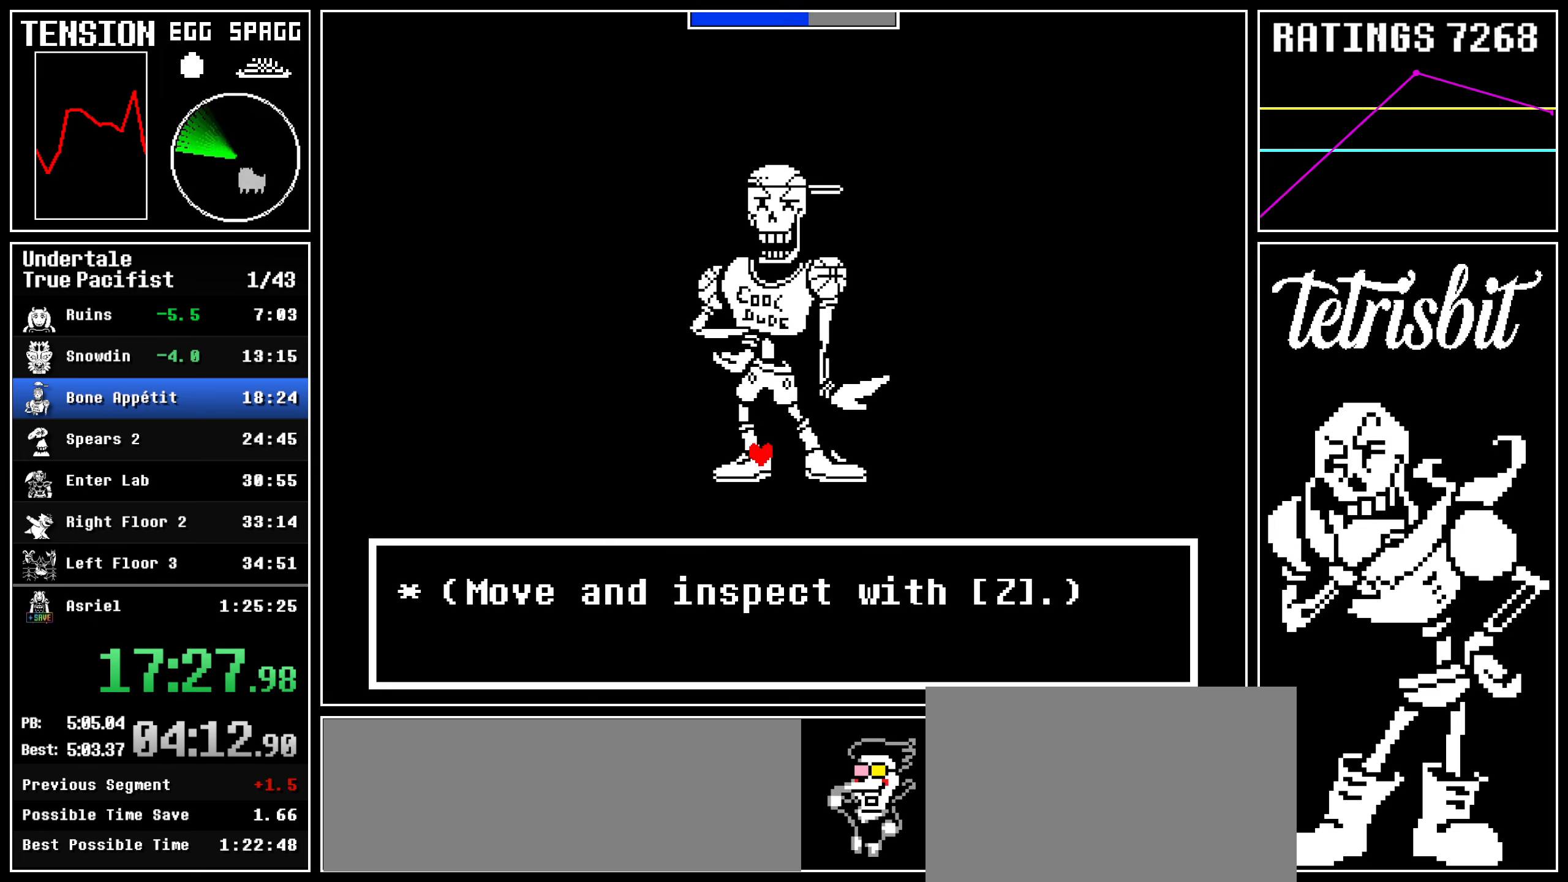
{"keys": ["up"], "events": []}
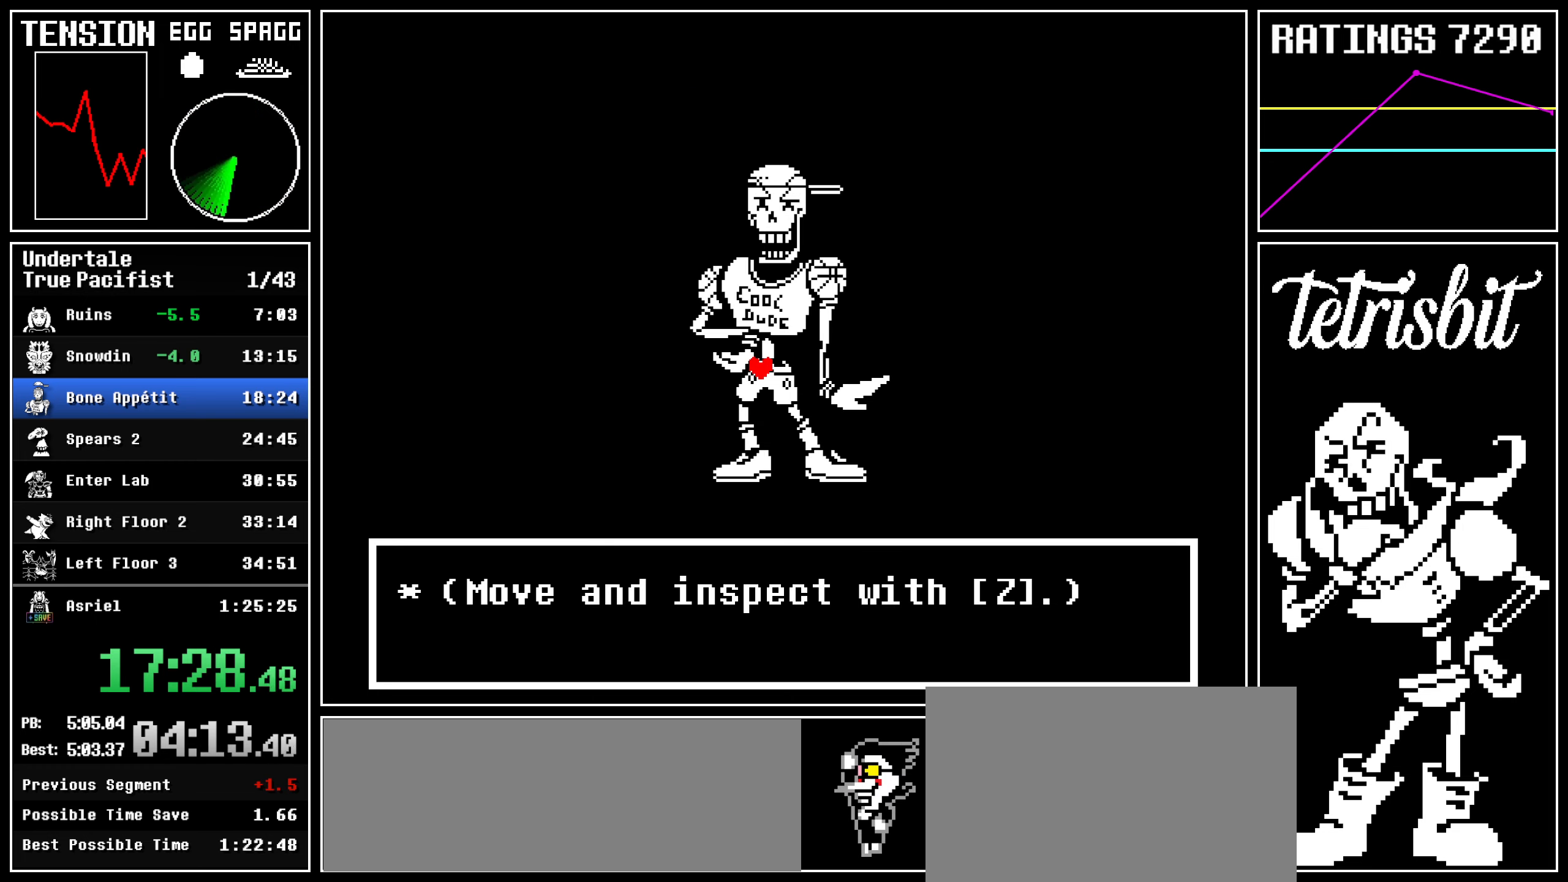
{"keys": ["up"], "events": []}
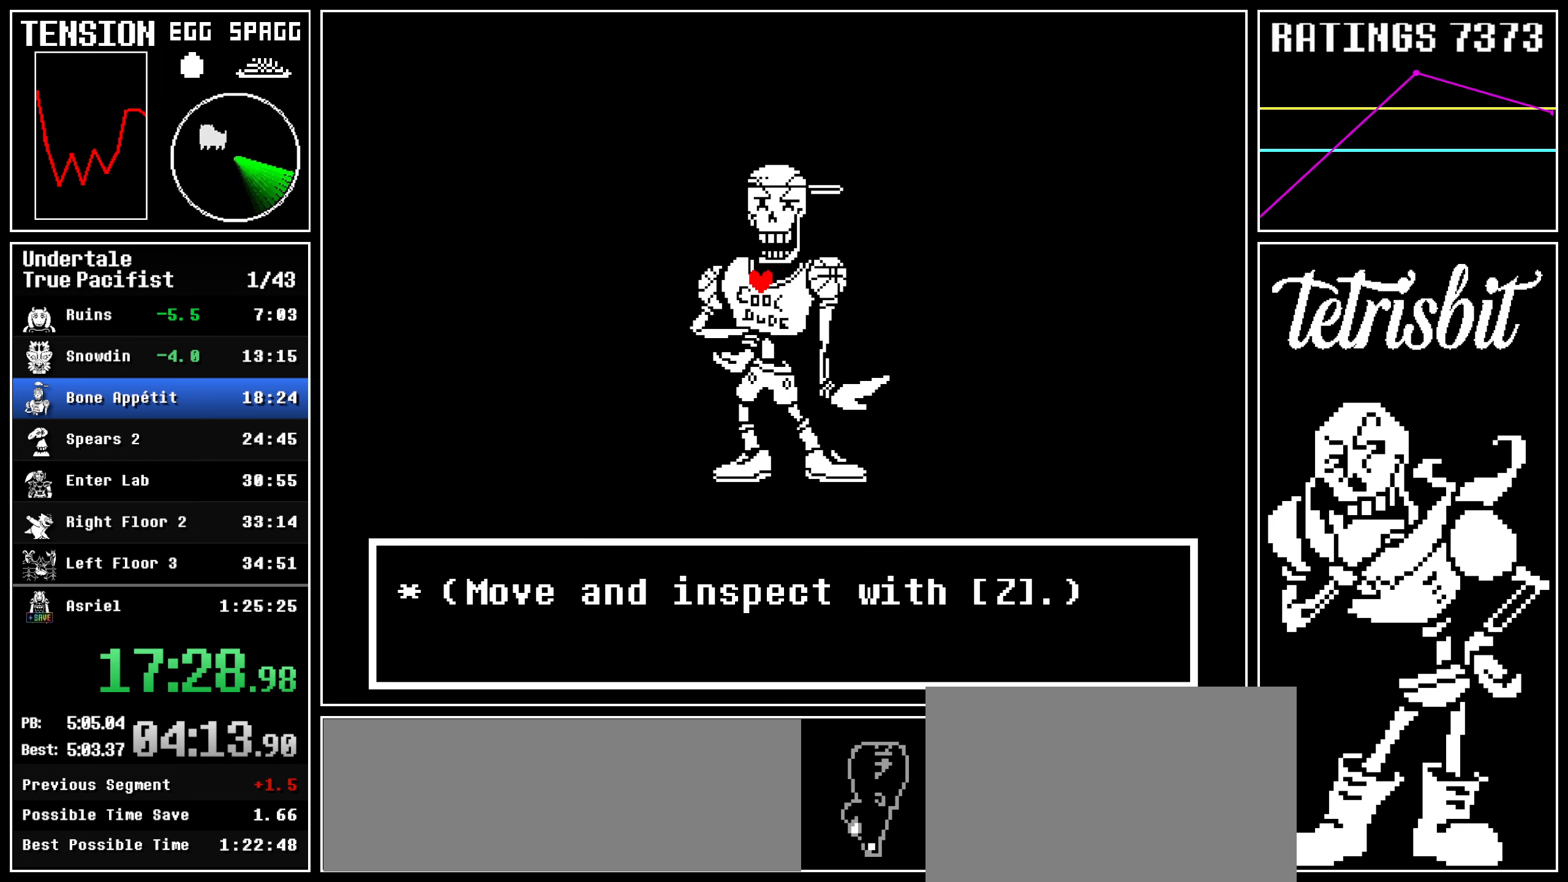
{"keys": ["return", "shift", "up"], "events": [[67, "return", "down"], [84, "shift", "down"], [117, "z", "down"], [134, "shift", "up"], [150, "return", "up"], [167, "z", "up"], [184, "return", "down"], [200, "shift", "down"], [234, "z", "down"], [250, "shift", "up"], [267, "return", "up"], [300, "z", "up"], [317, "return", "down"], [334, "shift", "down"], [384, "shift", "up"], [384, "z", "down"], [417, "return", "up"], [434, "z", "up"], [450, "return", "down"], [467, "shift", "down"]]}
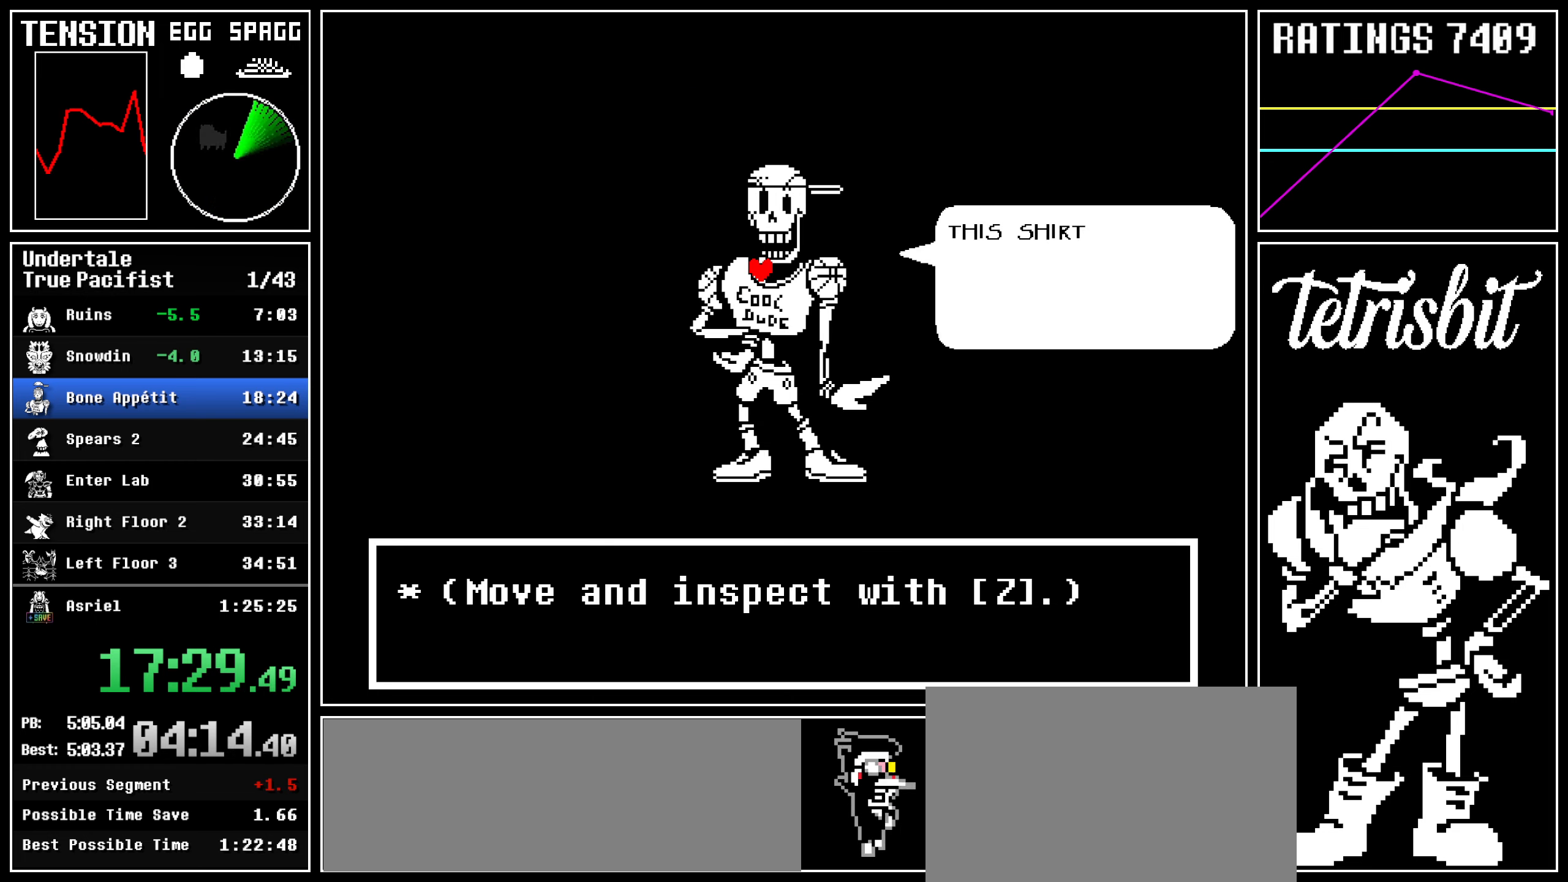
{"keys": ["up", "z"], "events": [[17, "shift", "up"], [17, "z", "down"], [34, "return", "up"], [84, "return", "down"], [84, "z", "up"], [100, "shift", "down"], [150, "shift", "up"], [150, "z", "down"], [184, "return", "up"], [217, "return", "down"], [234, "z", "up"], [250, "shift", "down"], [284, "z", "down"], [300, "shift", "up"], [317, "return", "up"], [367, "return", "down"], [384, "z", "up"], [400, "shift", "down"], [450, "shift", "up"], [450, "z", "down"], [467, "return", "up"]]}
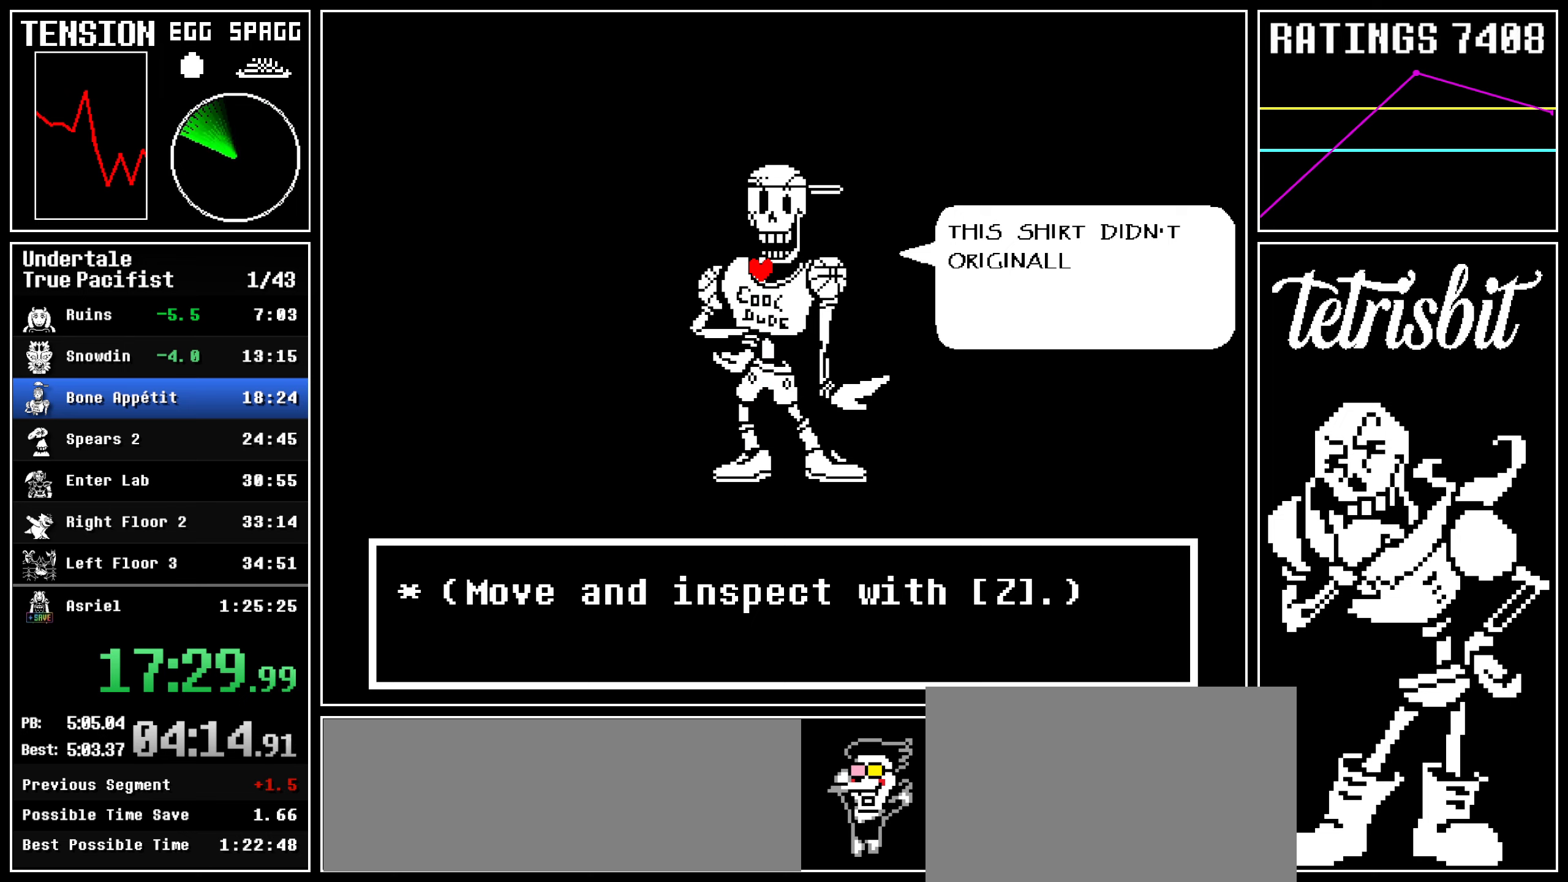
{"keys": ["return", "up"], "events": [[17, "return", "down"], [17, "z", "up"], [50, "shift", "down"], [84, "shift", "up"], [84, "z", "down"], [117, "return", "up"], [167, "return", "down"], [167, "z", "up"], [200, "shift", "down"], [250, "shift", "up"], [250, "z", "down"], [267, "return", "up"], [334, "return", "down"], [334, "z", "up"], [367, "shift", "down"], [384, "shift", "up"], [400, "return", "up"], [400, "z", "down"], [484, "return", "down"], [484, "z", "up"]]}
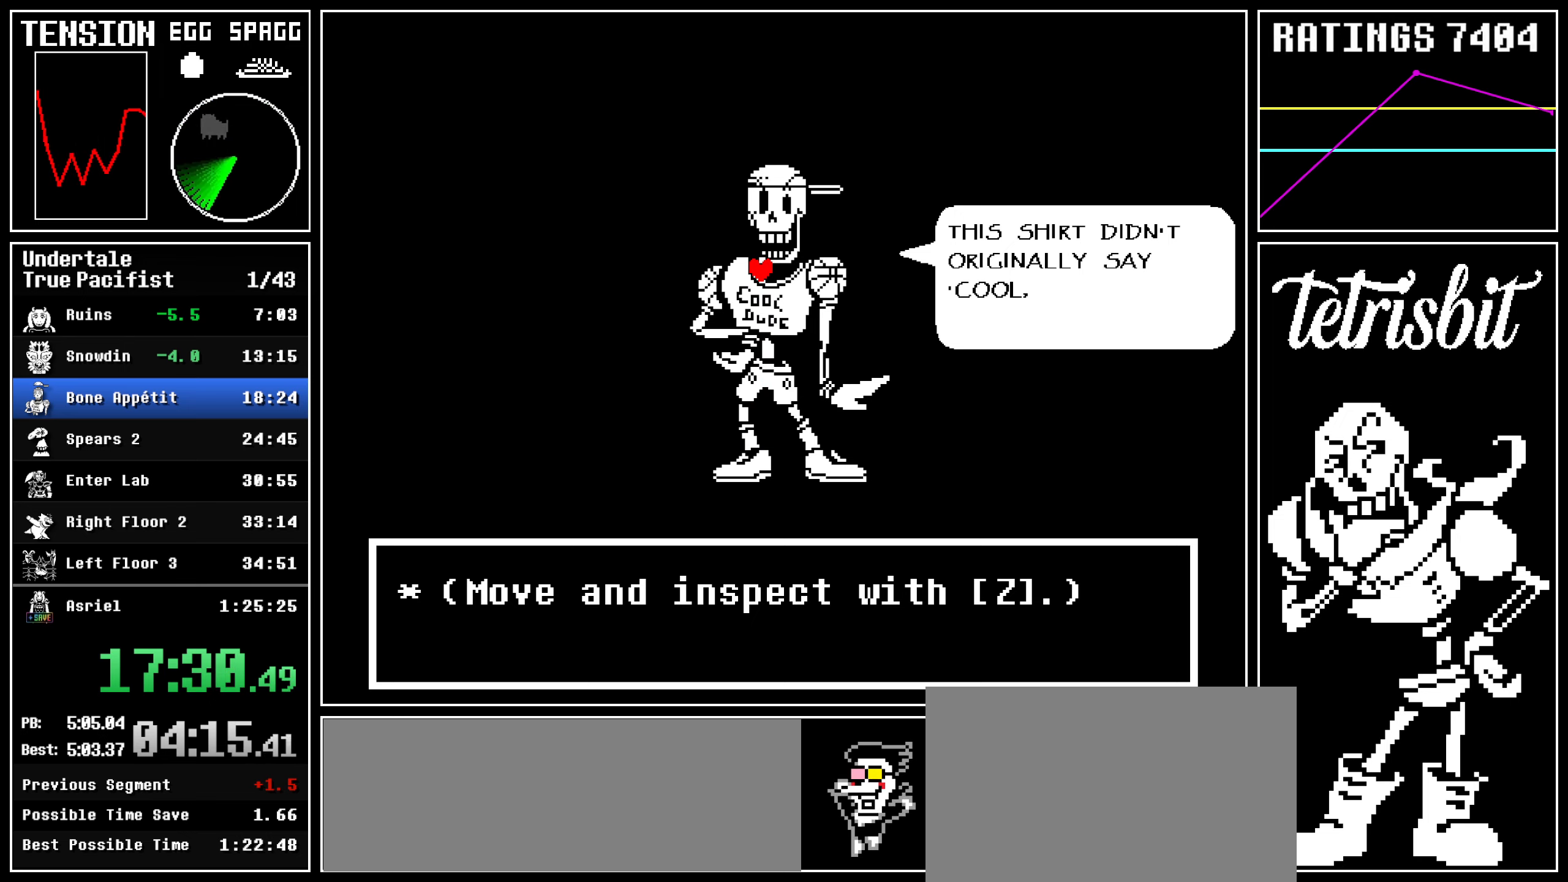
{"keys": ["return", "shift", "up"], "events": [[17, "shift", "down"], [50, "shift", "up"], [50, "z", "down"], [67, "return", "up"], [150, "return", "down"], [150, "z", "up"], [167, "shift", "down"], [200, "shift", "up"], [217, "return", "up"], [217, "z", "down"], [300, "return", "down"], [300, "z", "up"], [317, "shift", "down"], [350, "shift", "up"], [367, "z", "down"], [384, "return", "up"], [450, "return", "down"], [467, "z", "up"], [484, "shift", "down"]]}
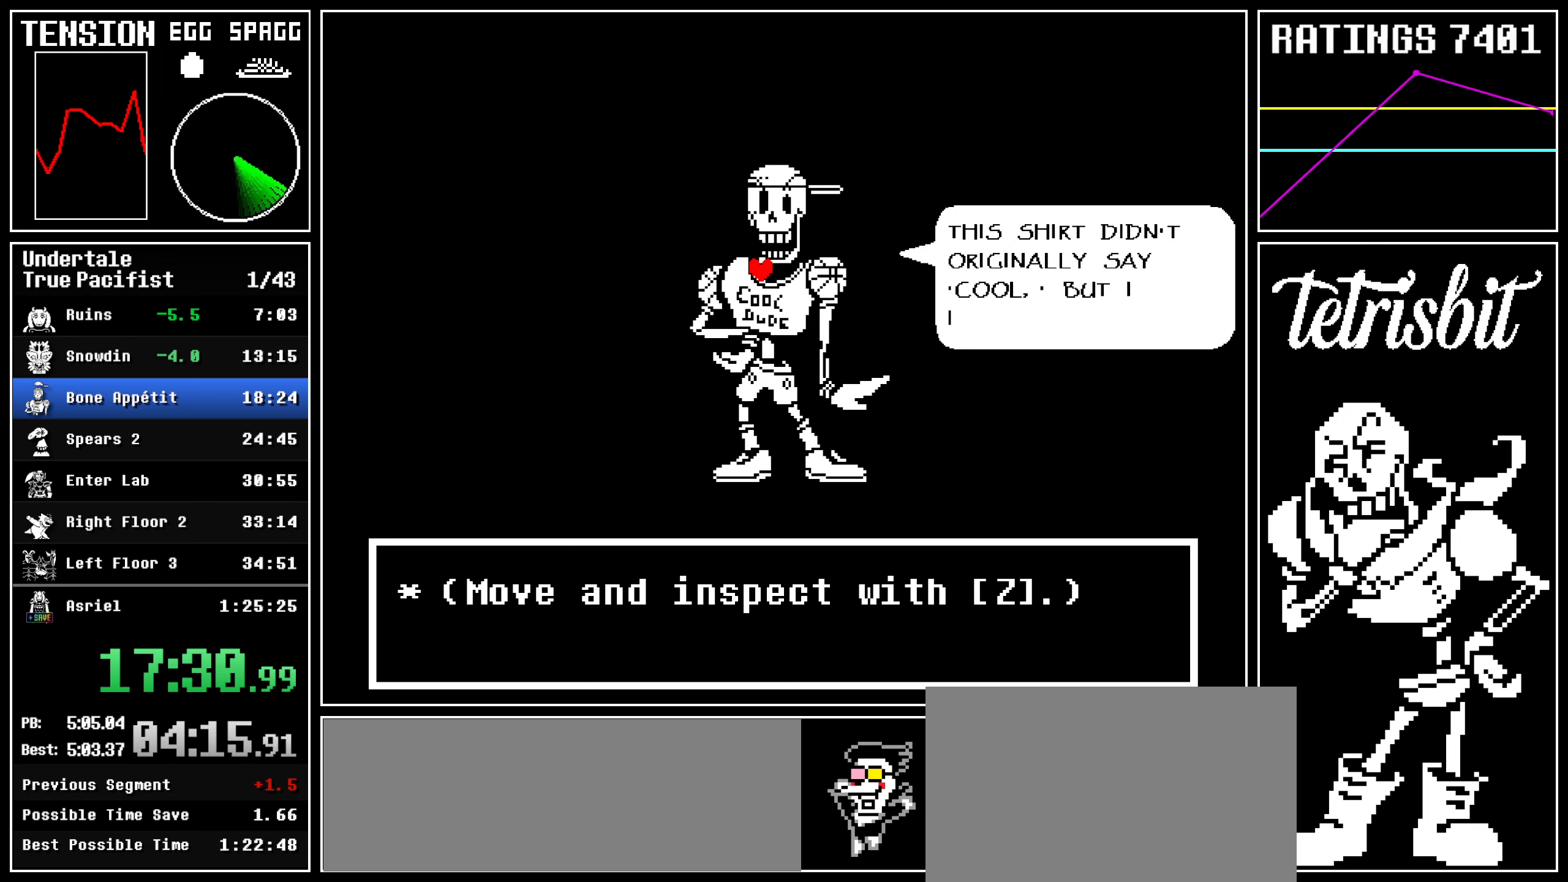
{"keys": ["up", "z"], "events": [[17, "shift", "up"], [17, "z", "down"], [34, "return", "up"], [100, "return", "down"], [117, "z", "up"], [150, "shift", "down"], [167, "shift", "up"], [184, "return", "up"], [184, "z", "down"], [250, "return", "down"], [267, "z", "up"], [284, "shift", "down"], [317, "shift", "up"], [334, "z", "down"], [350, "return", "up"], [400, "return", "down"], [434, "z", "up"], [450, "shift", "down"], [484, "shift", "up"], [500, "return", "up"], [500, "z", "down"]]}